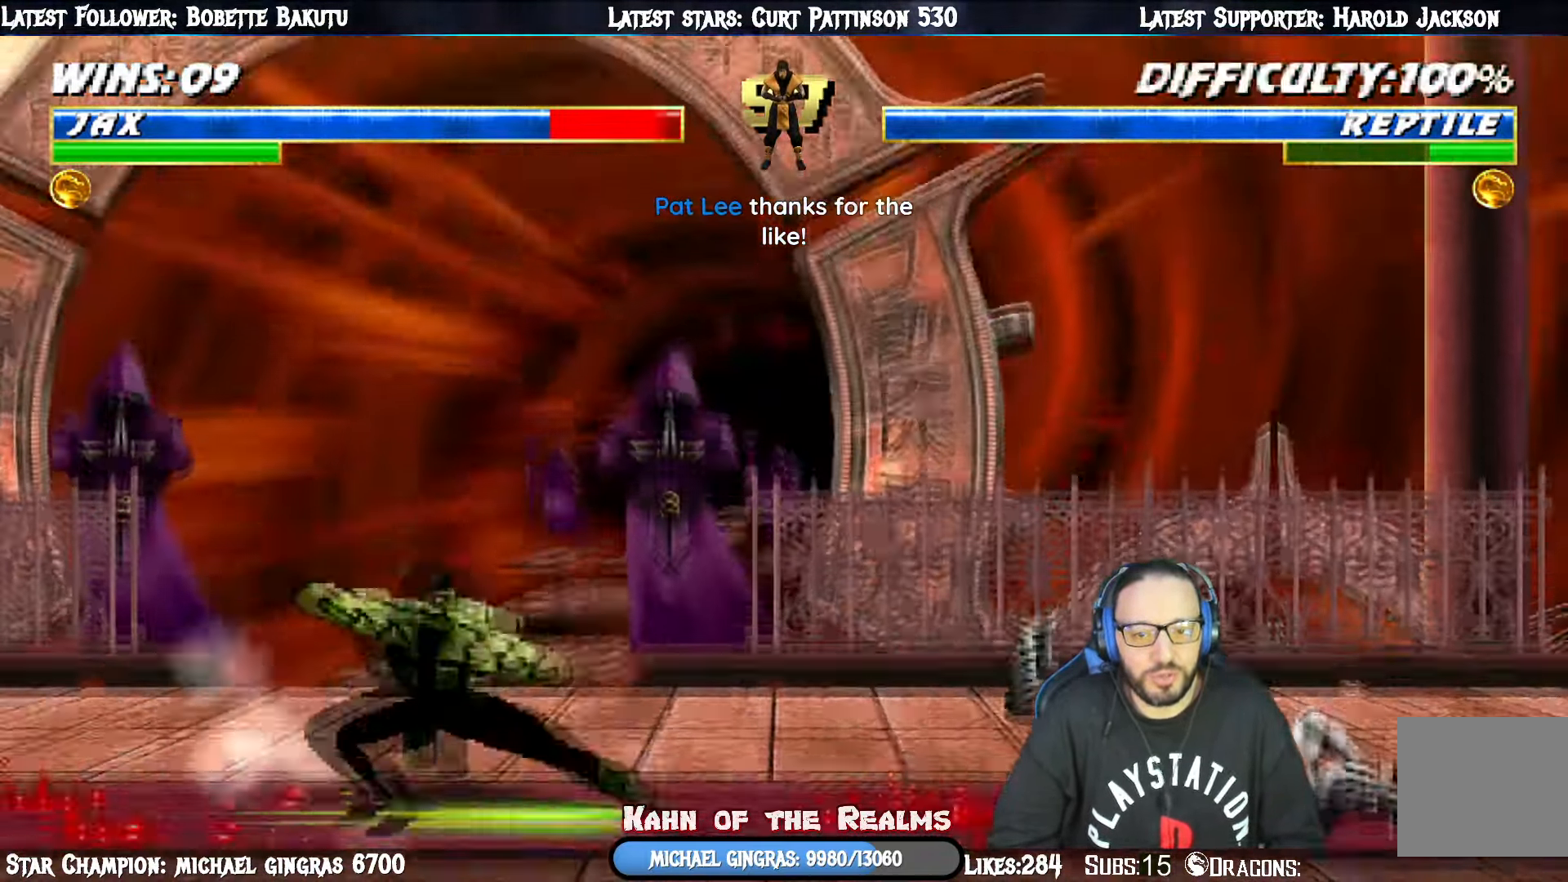
Gameplay with a controller (PlayStation layout); each line is a JSON object with the inputs held at the frame after it. "events" lists button and stick changes between this image and that frame as [ms after this image, input, new state], when the widget could be followed in between. Not read: left_stick.
{"buttons": [], "right_stick": "center", "events": [[334, "CIRCLE", "down"], [384, "DPAD_LEFT", "up"], [450, "DPAD_UP", "up"], [484, "L1", "up"], [501, "CIRCLE", "up"]]}
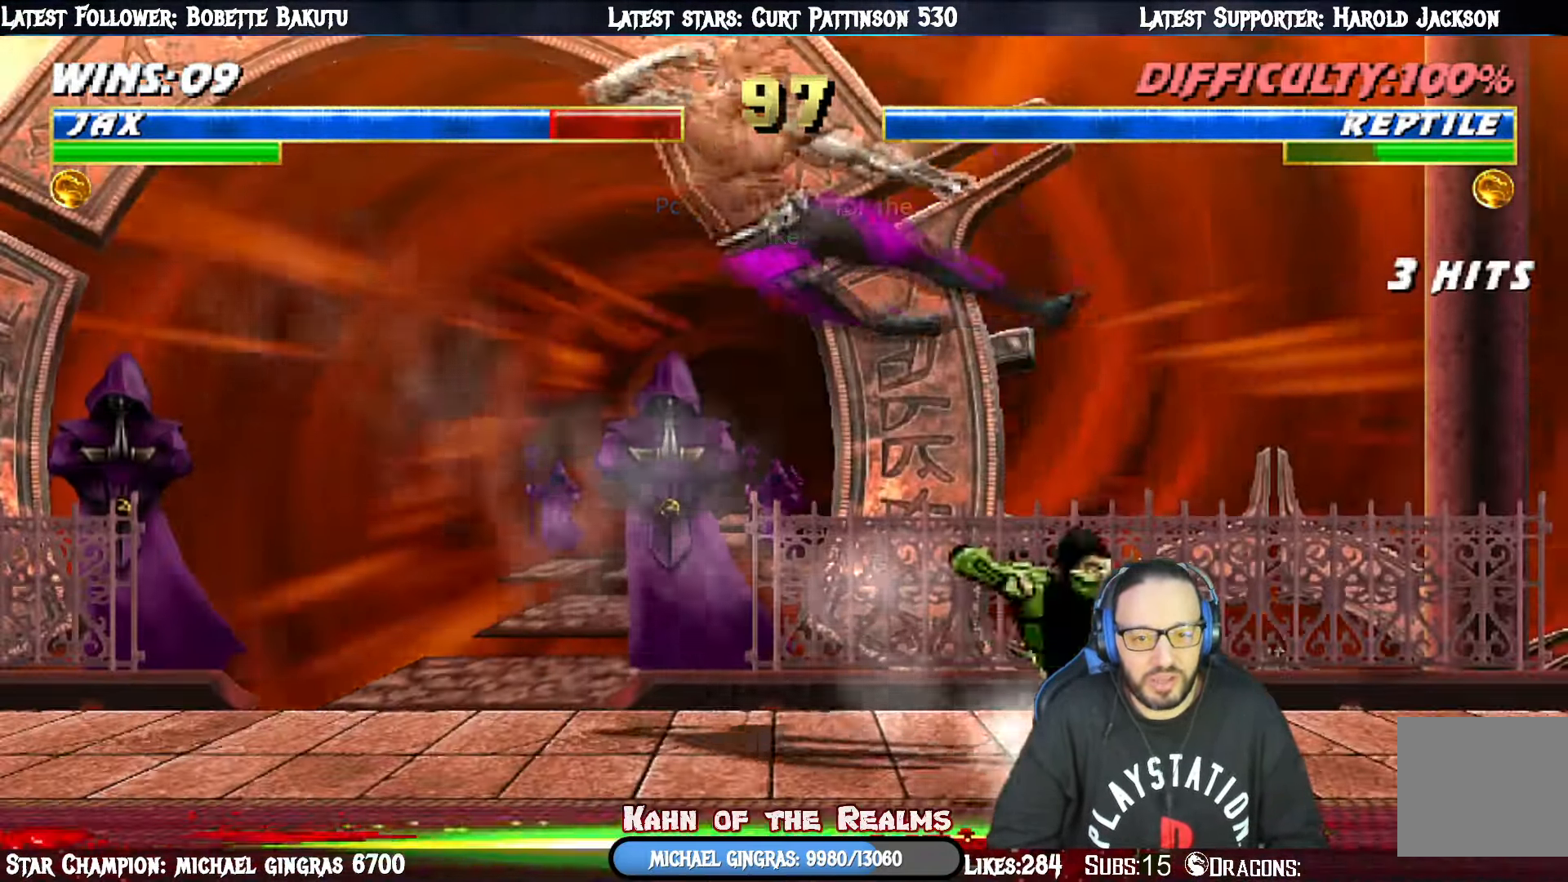
{"buttons": ["L1", "DPAD_UP", "DPAD_RIGHT"], "right_stick": "center", "events": [[317, "DPAD_RIGHT", "down"], [317, "L1", "down"], [383, "DPAD_UP", "down"]]}
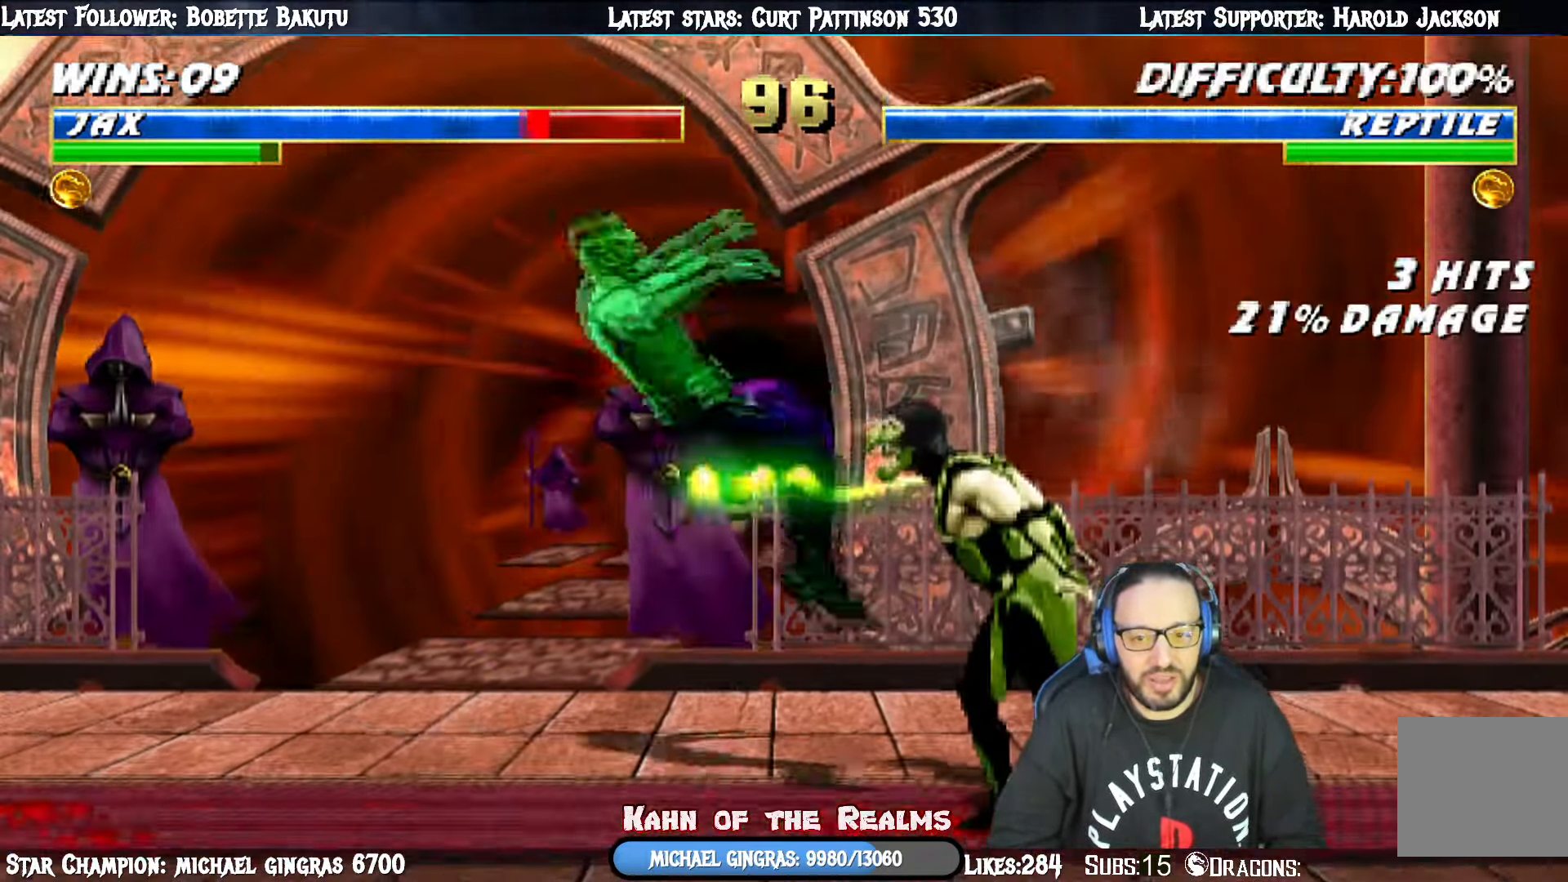
{"buttons": ["R1"], "right_stick": "center", "events": [[83, "DPAD_RIGHT", "up"], [100, "DPAD_LEFT", "down"], [150, "DPAD_UP", "up"], [284, "SQUARE", "down"], [317, "SQUARE", "up"], [334, "DPAD_LEFT", "up"], [383, "L1", "up"], [383, "R1", "down"]]}
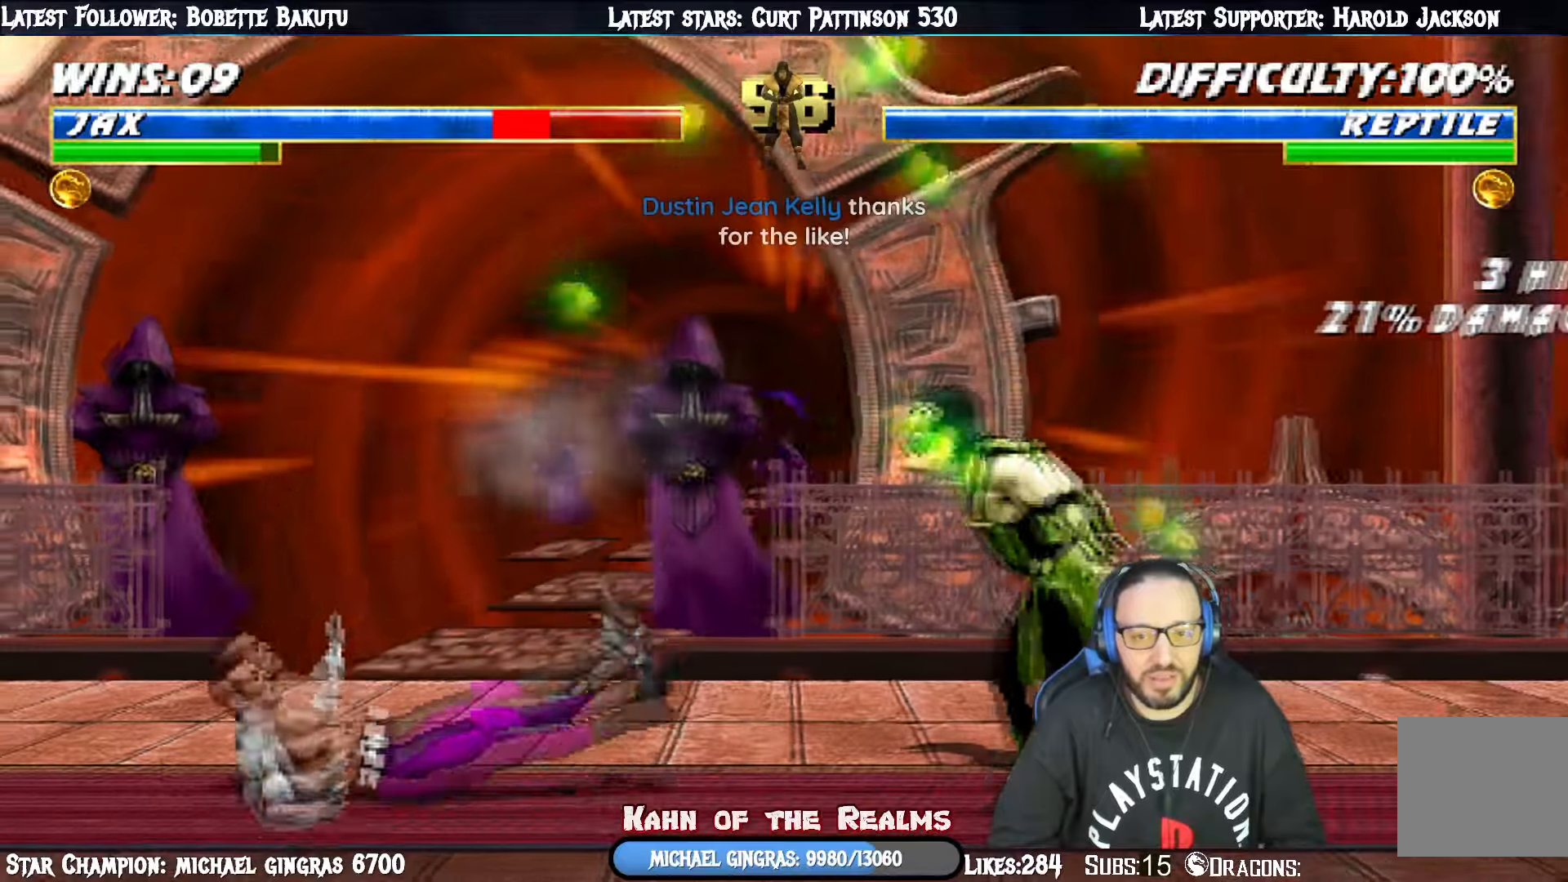
{"buttons": ["L1", "DPAD_UP", "DPAD_RIGHT"], "right_stick": "center", "events": [[67, "R1", "up"], [367, "DPAD_RIGHT", "down"], [367, "L1", "down"], [384, "DPAD_UP", "down"]]}
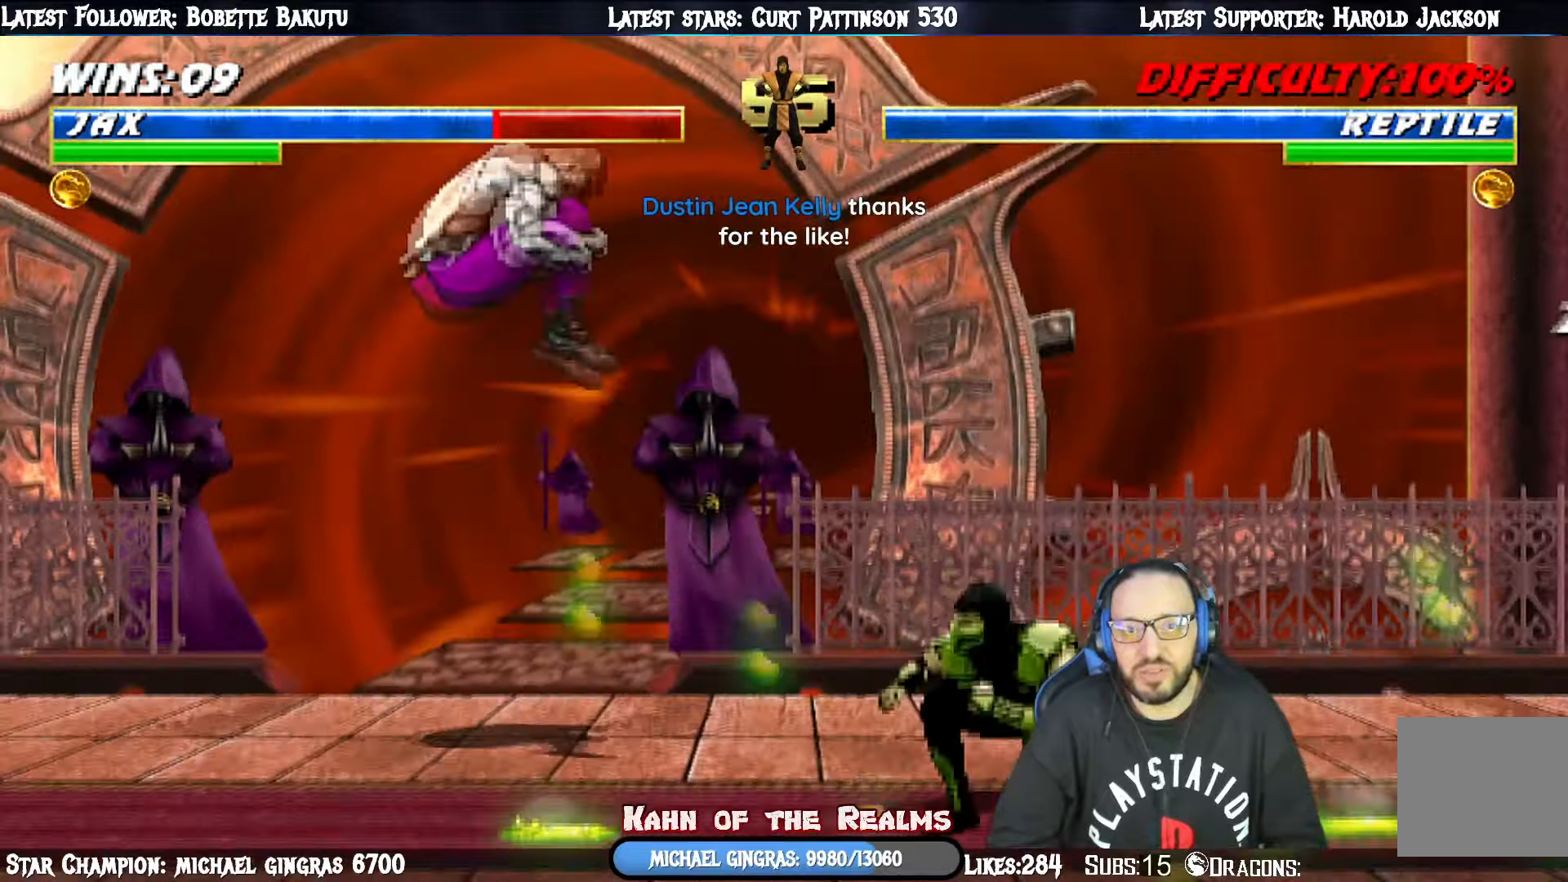
{"buttons": ["CIRCLE"], "right_stick": "center", "events": [[234, "CIRCLE", "down"], [334, "DPAD_RIGHT", "up"], [351, "CIRCLE", "up"], [384, "DPAD_UP", "up"], [401, "CIRCLE", "down"], [401, "L1", "up"]]}
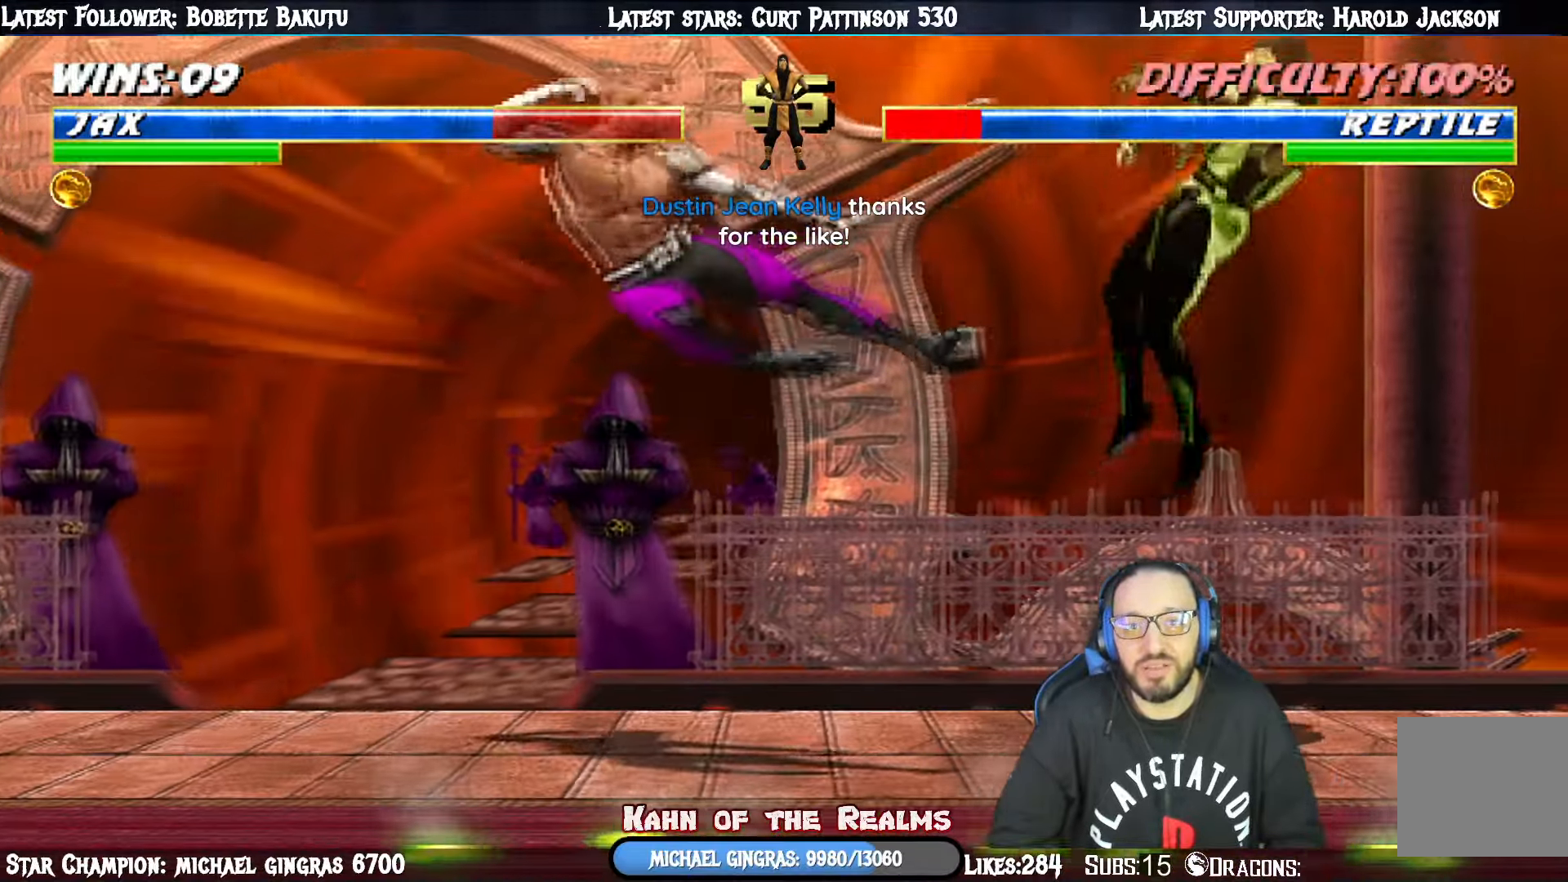
{"buttons": ["L1", "DPAD_RIGHT"], "right_stick": "center", "events": [[83, "CIRCLE", "up"], [300, "DPAD_RIGHT", "down"], [300, "L1", "down"]]}
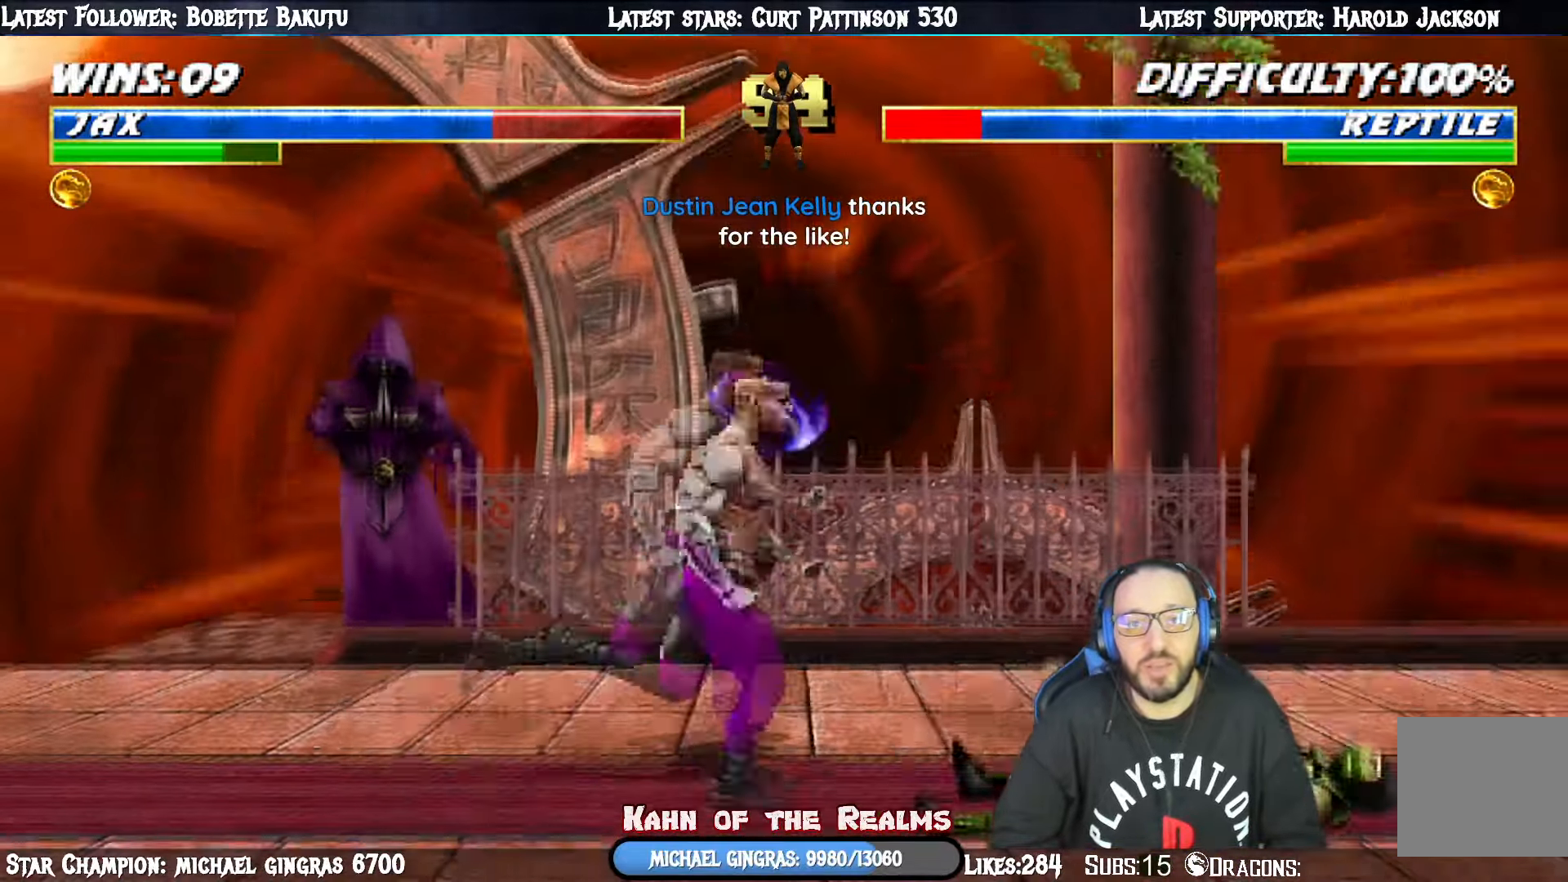
{"buttons": ["SQUARE", "L1", "DPAD_DOWN"], "right_stick": "center", "events": [[17, "DPAD_UP", "down"], [200, "DPAD_RIGHT", "up"], [217, "DPAD_LEFT", "down"], [234, "DPAD_UP", "up"], [434, "SQUARE", "down"], [467, "DPAD_DOWN", "down"], [484, "DPAD_LEFT", "up"]]}
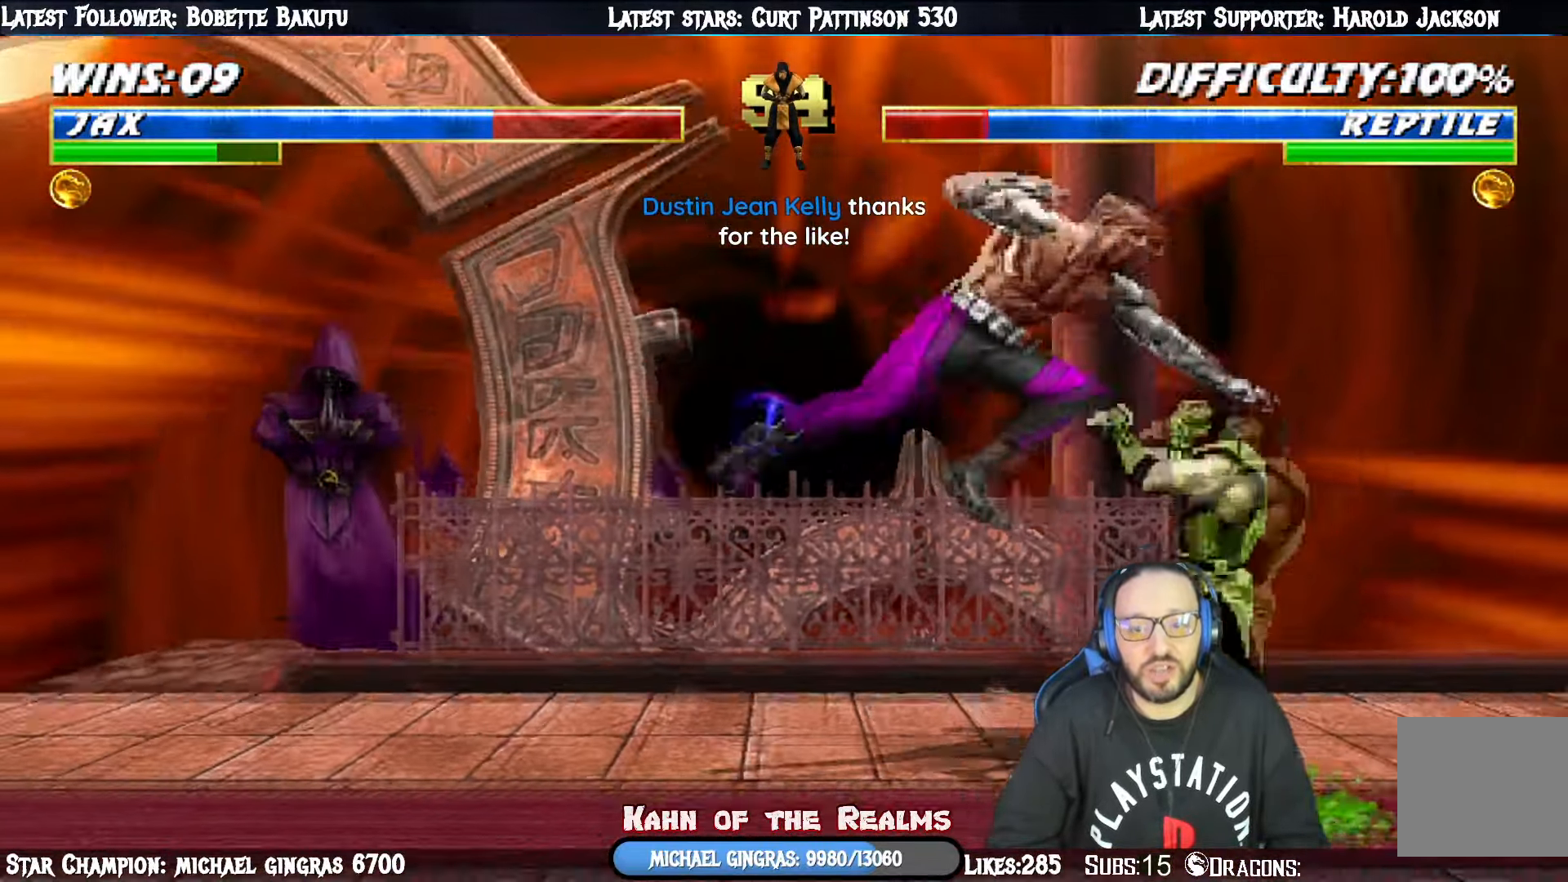
{"buttons": ["CROSS", "L1", "DPAD_DOWN"], "right_stick": "center", "events": [[16, "SQUARE", "up"], [117, "SQUARE", "down"], [183, "SQUARE", "up"], [267, "SQUARE", "down"], [384, "CROSS", "down"], [384, "SQUARE", "up"]]}
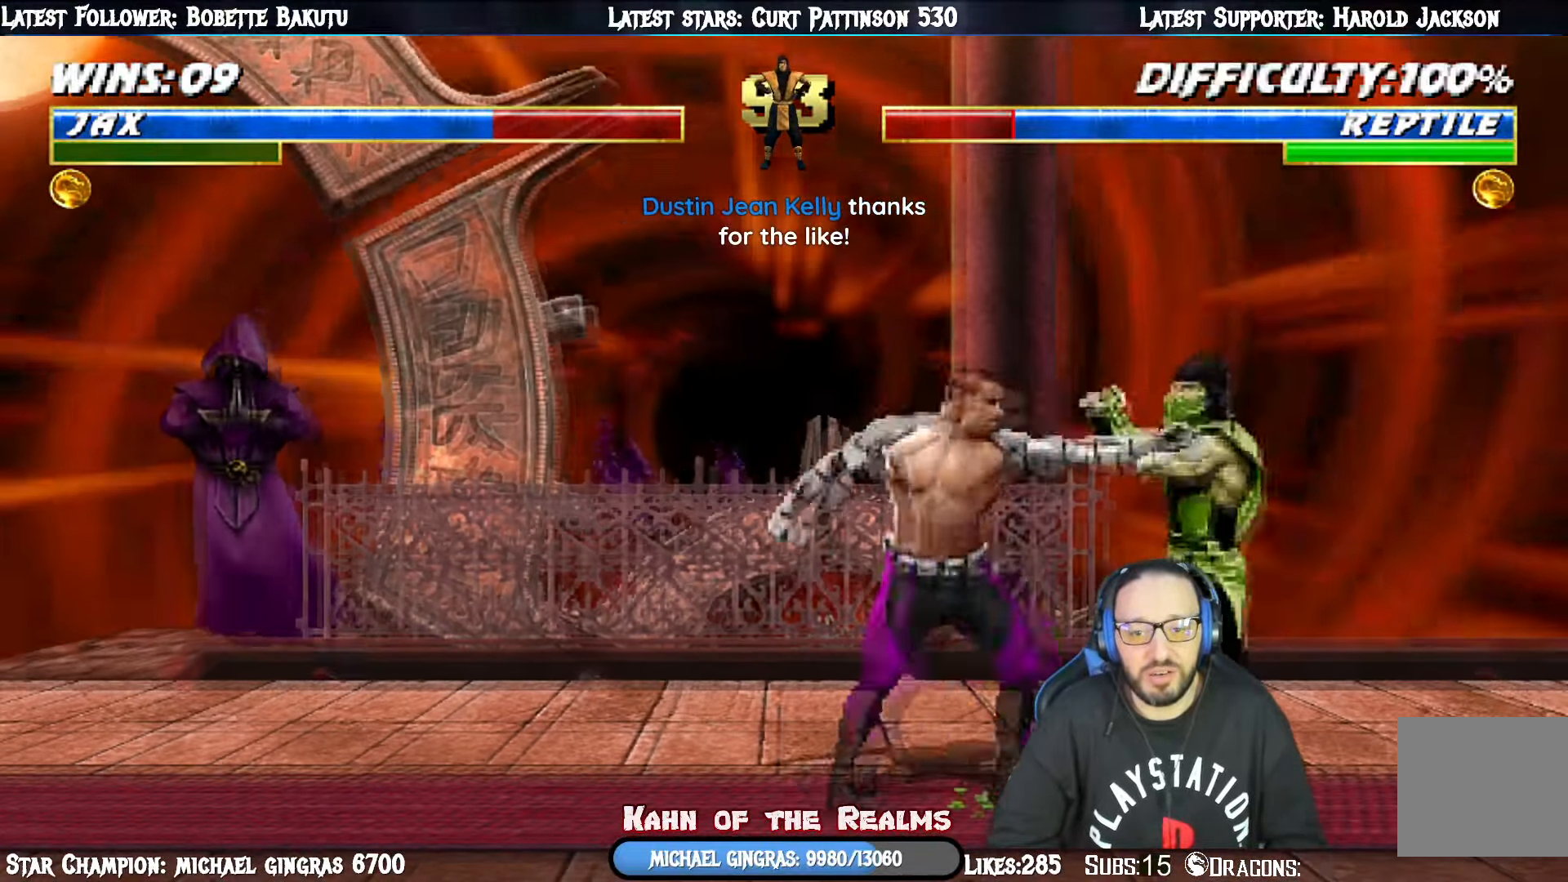
{"buttons": [], "right_stick": "center", "events": [[17, "CROSS", "up"], [34, "CROSS", "down"], [184, "CROSS", "up"], [234, "CROSS", "down"], [317, "DPAD_DOWN", "up"], [384, "L1", "up"], [401, "CROSS", "up"]]}
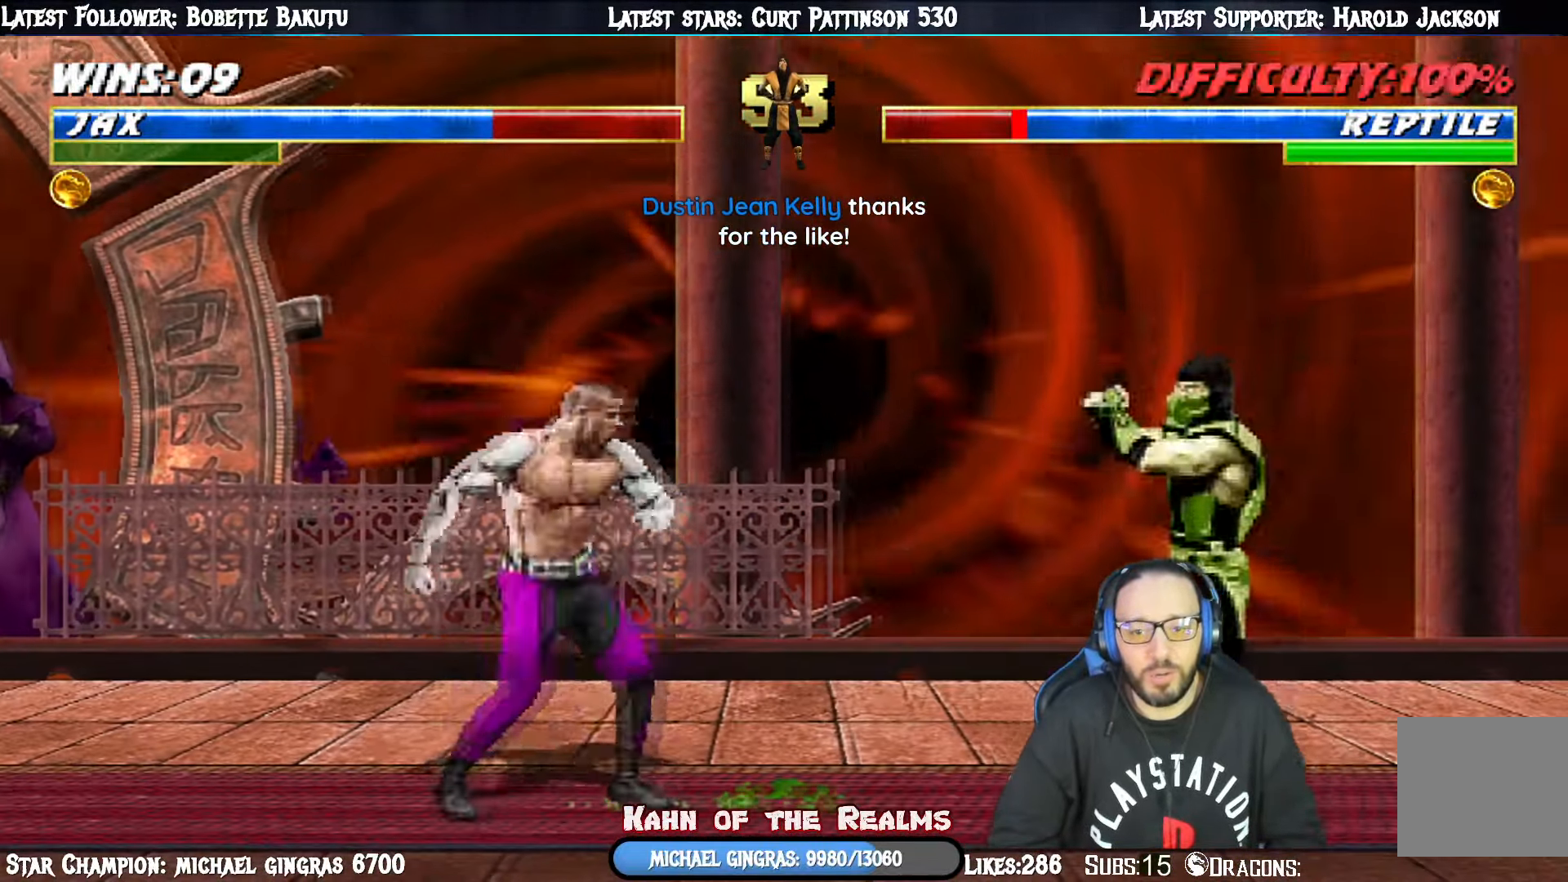
{"buttons": ["CIRCLE"], "right_stick": "center", "events": [[67, "DPAD_LEFT", "down"], [133, "DPAD_LEFT", "up"], [167, "DPAD_RIGHT", "down"], [217, "CIRCLE", "down"], [267, "DPAD_RIGHT", "up"], [350, "CIRCLE", "up"], [384, "CIRCLE", "down"]]}
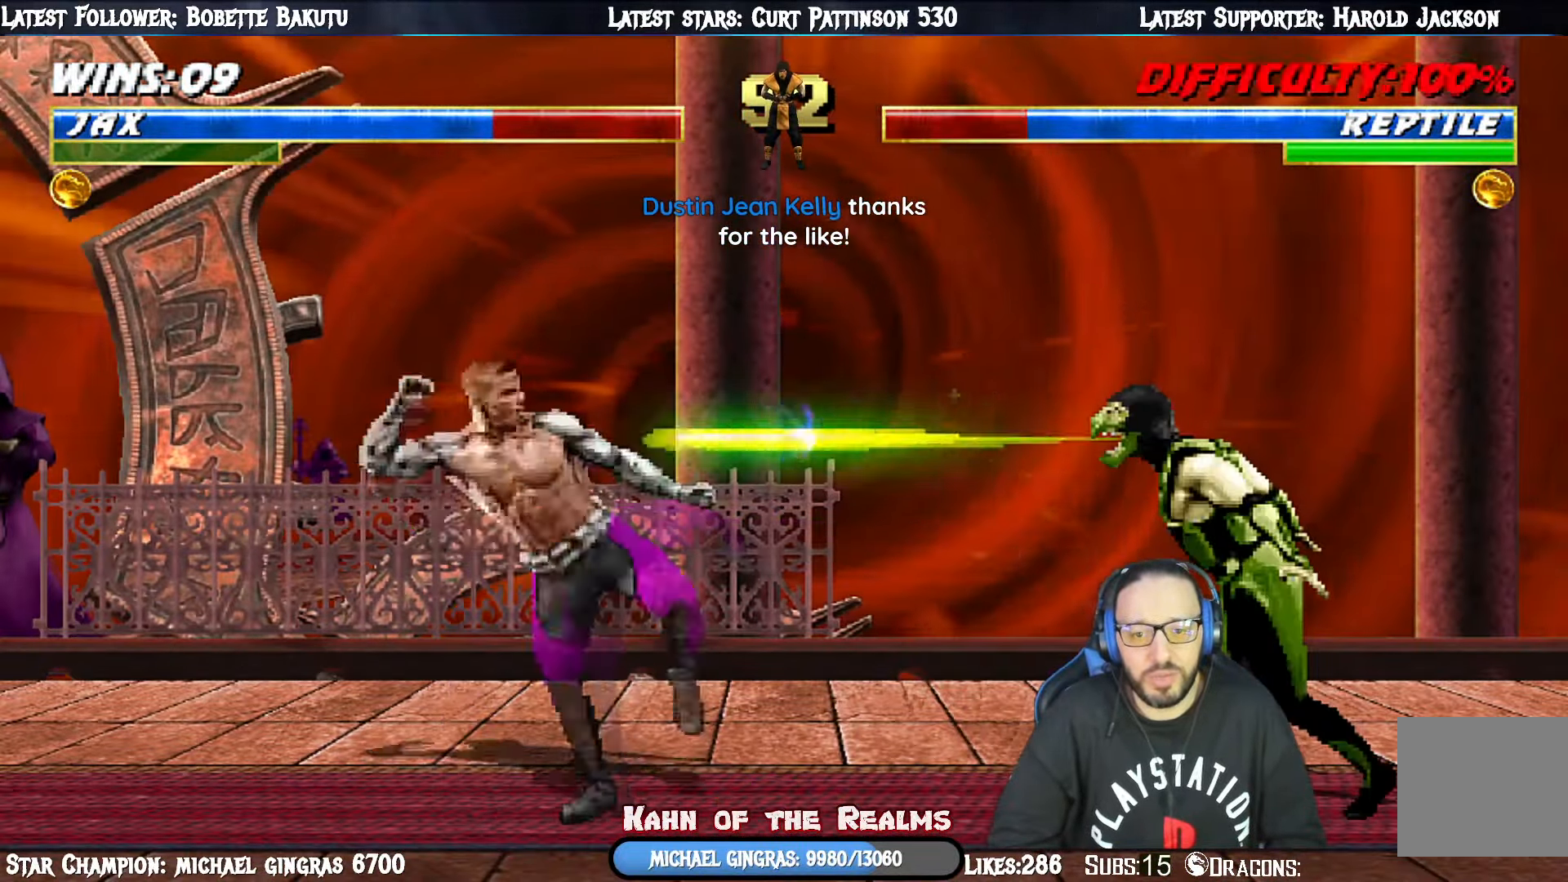
{"buttons": [], "right_stick": "center", "events": [[34, "CIRCLE", "up"], [134, "R1", "down"], [384, "R1", "up"]]}
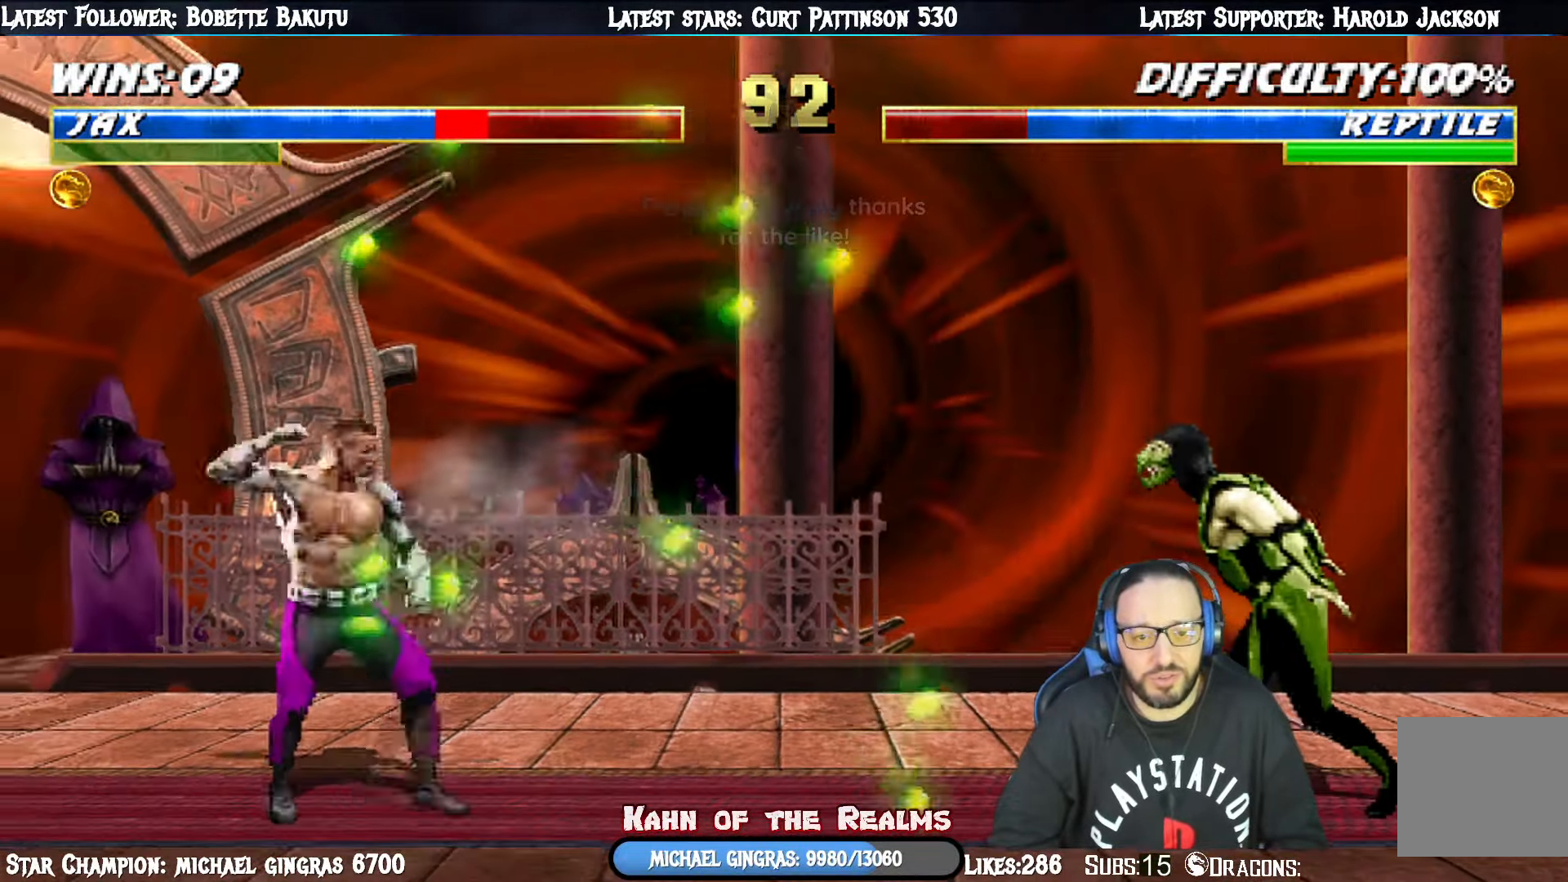
{"buttons": ["L1", "DPAD_UP", "DPAD_RIGHT"], "right_stick": "center", "events": [[83, "DPAD_RIGHT", "down"], [117, "L1", "down"], [267, "DPAD_UP", "down"]]}
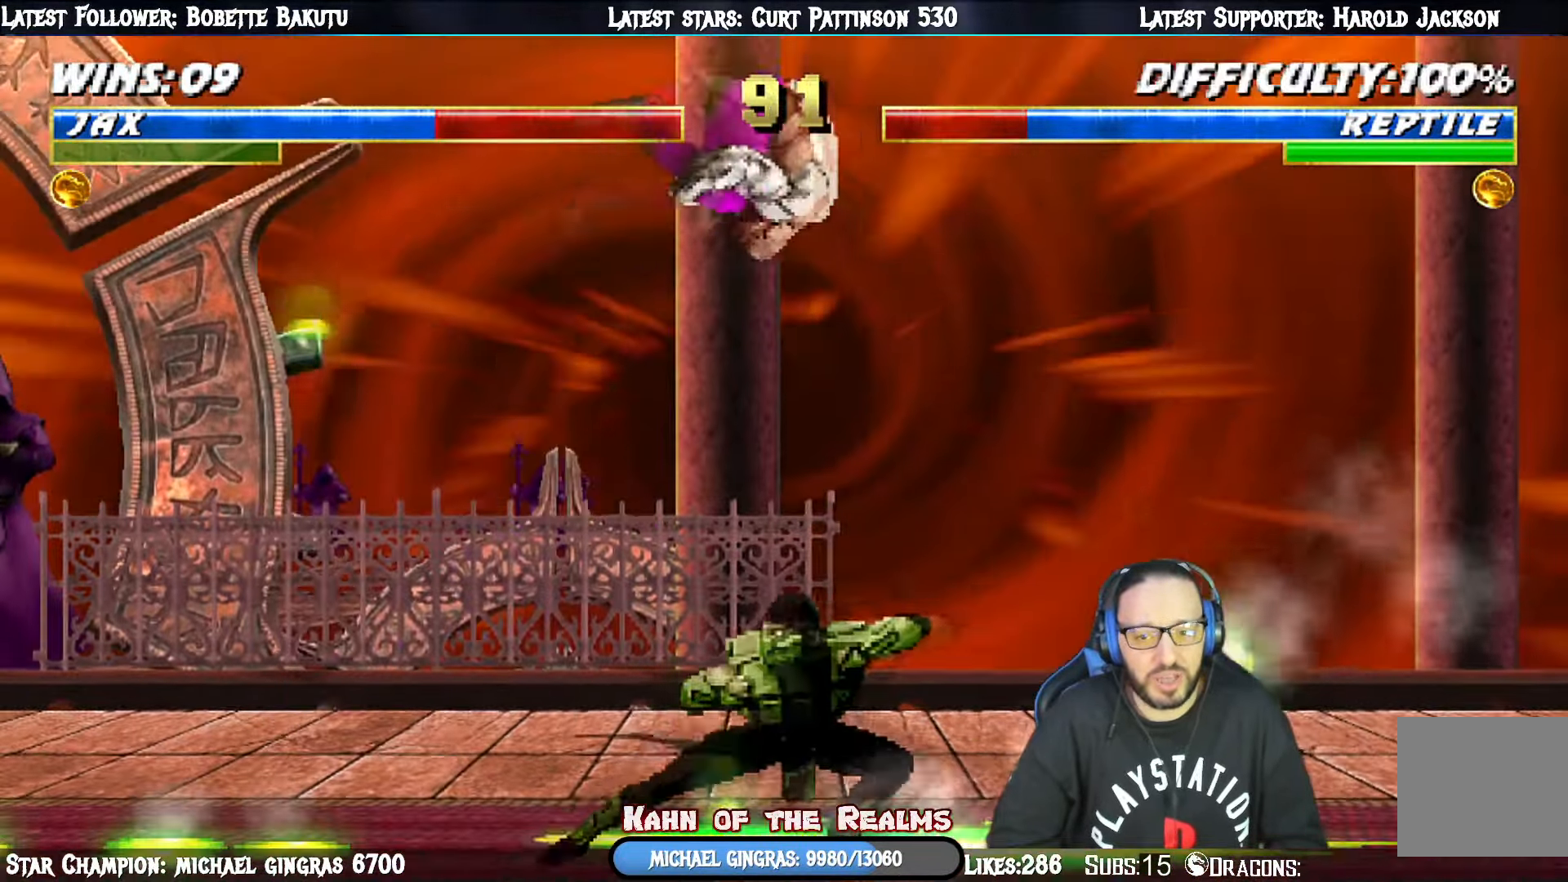
{"buttons": [], "right_stick": "center"}
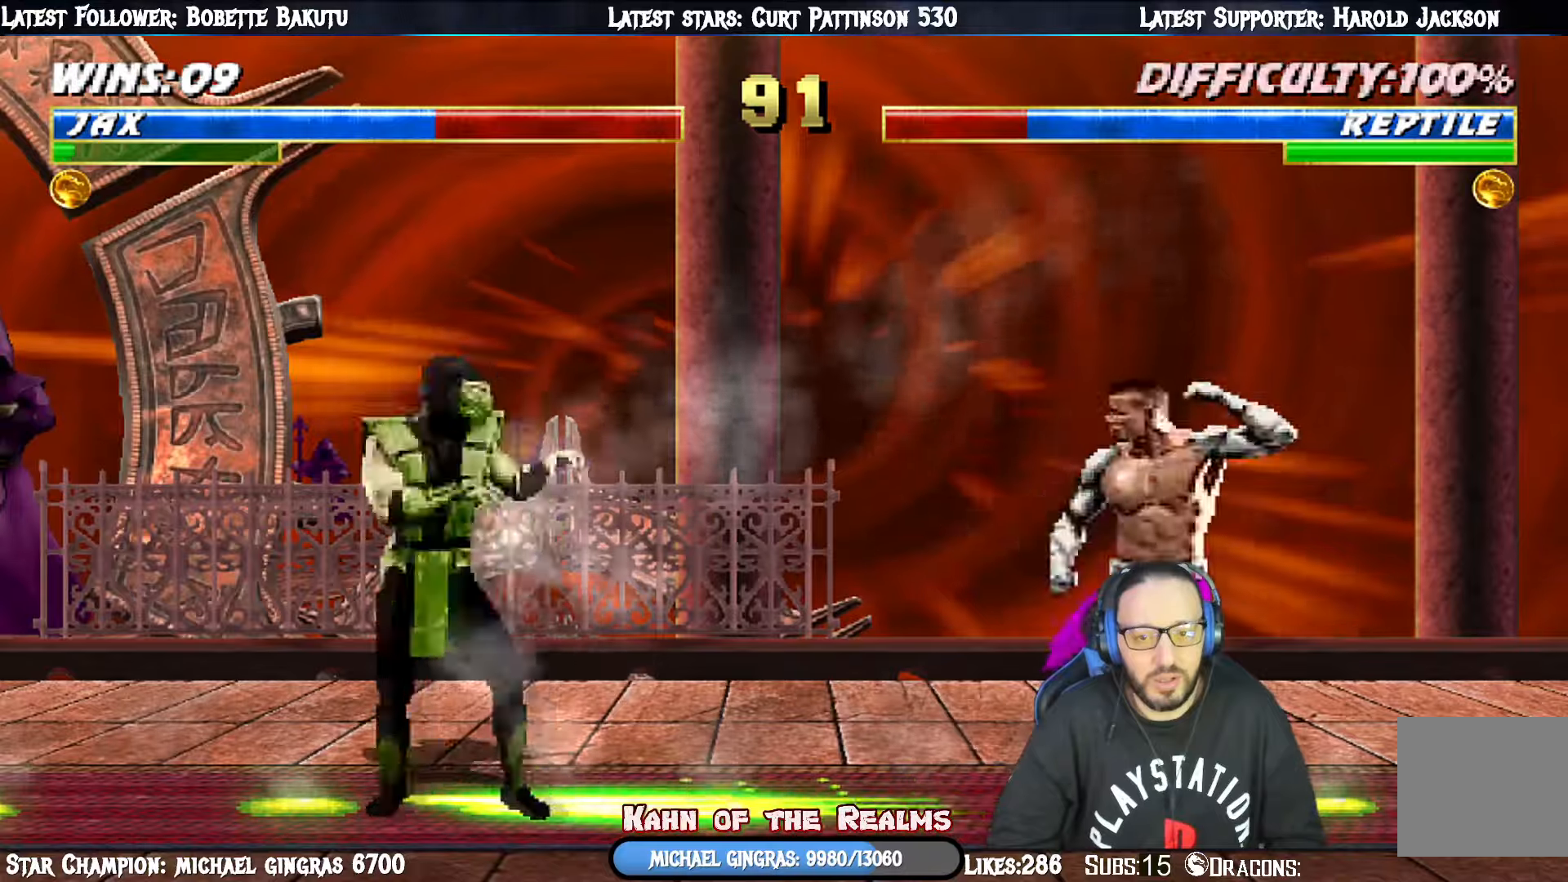
{"buttons": ["SQUARE", "L1", "DPAD_DOWN"], "right_stick": "center", "events": [[50, "L1", "down"], [83, "DPAD_LEFT", "down"], [100, "DPAD_UP", "down"], [417, "DPAD_UP", "up"], [451, "DPAD_LEFT", "up"], [451, "SQUARE", "down"], [451, "TRIANGLE", "down"], [467, "TRIANGLE", "up"], [501, "DPAD_DOWN", "down"]]}
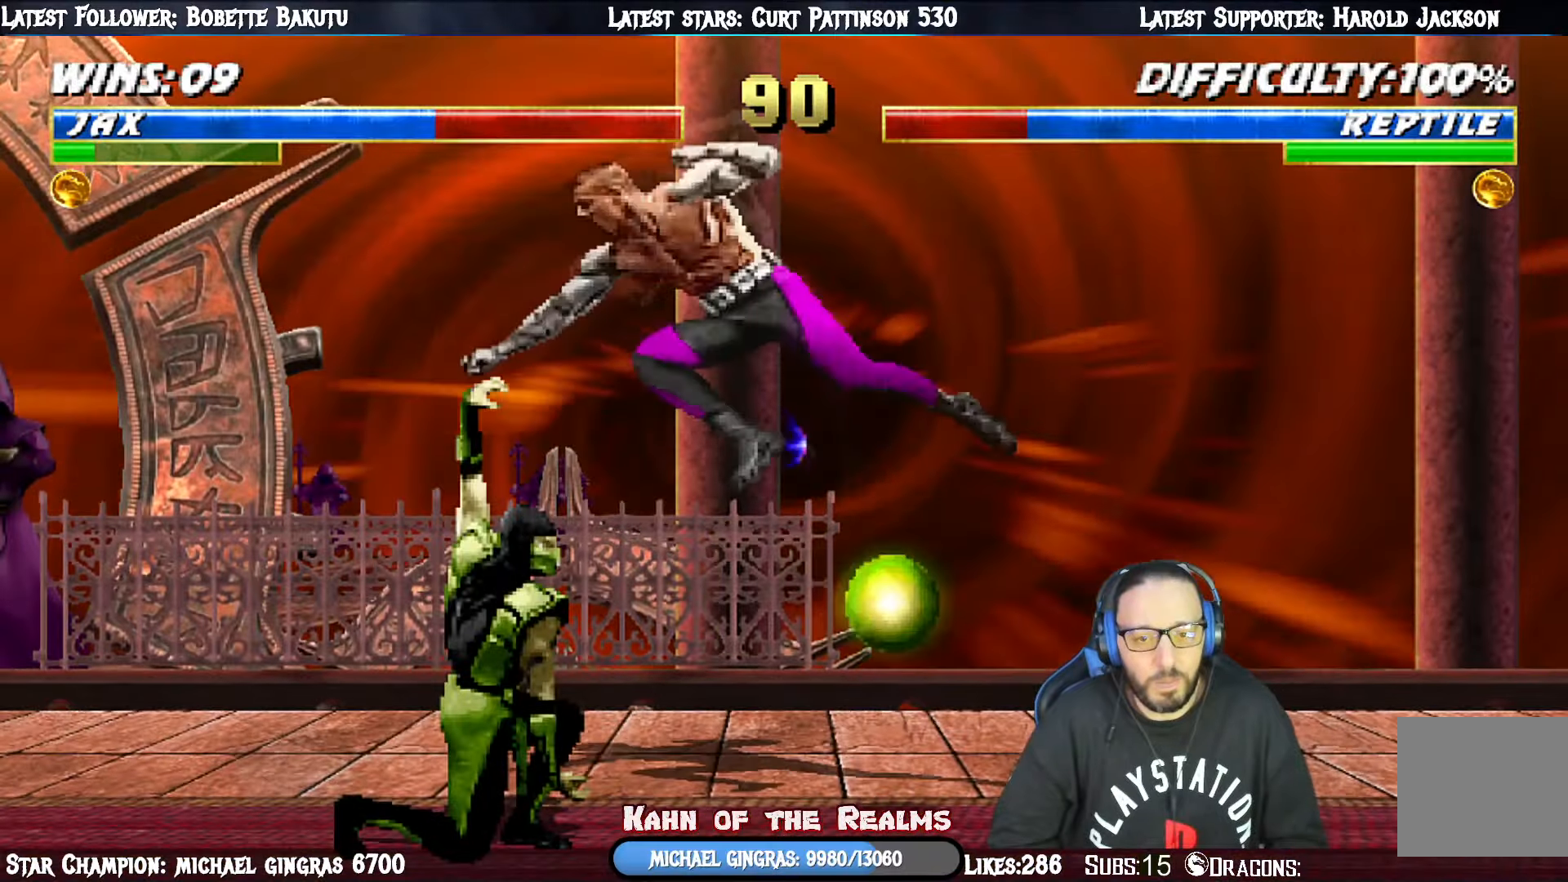
{"buttons": ["L1", "DPAD_DOWN"], "right_stick": "center", "events": [[33, "SQUARE", "up"], [133, "SQUARE", "down"], [183, "SQUARE", "up"], [283, "SQUARE", "down"], [383, "CROSS", "down"], [383, "SQUARE", "up"], [500, "CROSS", "up"]]}
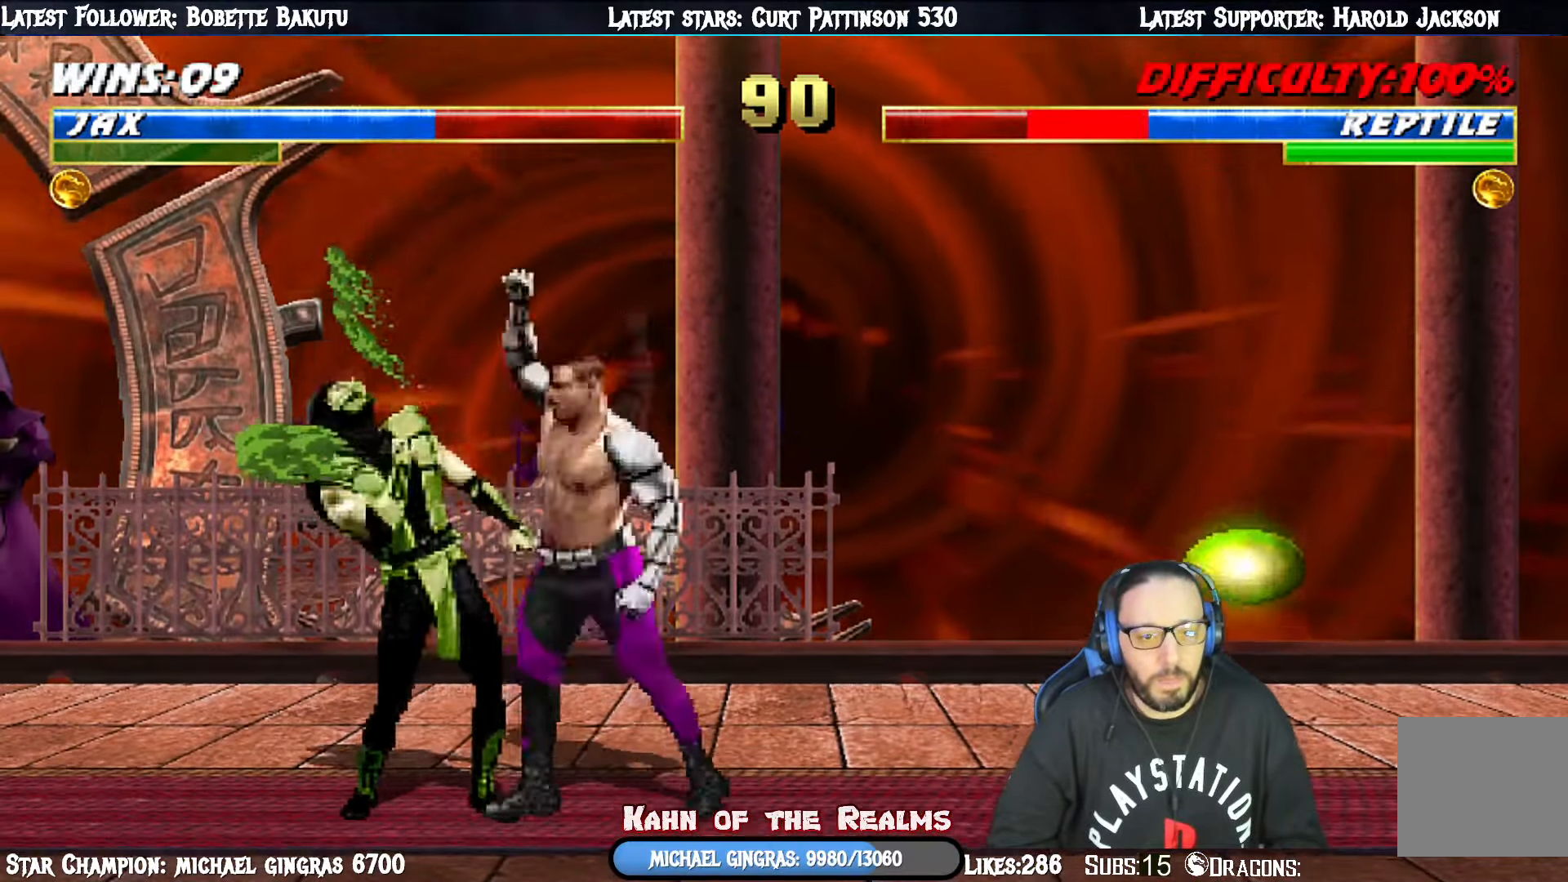
{"buttons": [], "right_stick": "center", "events": [[50, "CROSS", "down"], [167, "CROSS", "up"], [234, "CROSS", "down"], [317, "DPAD_DOWN", "up"], [367, "L1", "up"], [400, "CROSS", "up"]]}
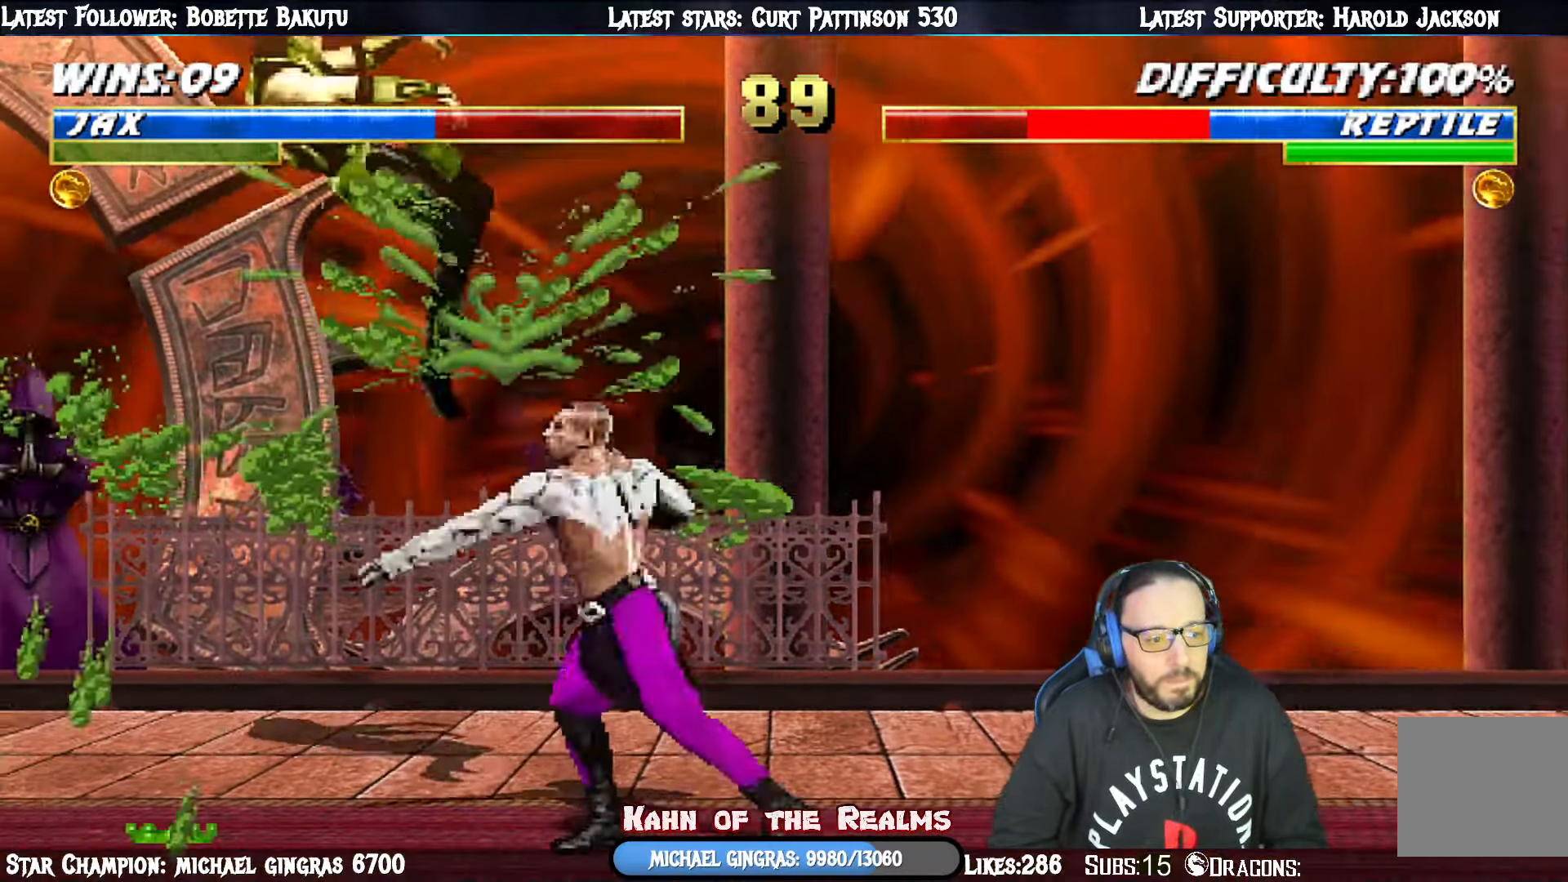
{"buttons": ["SQUARE", "L1", "DPAD_LEFT"], "right_stick": "center", "events": [[116, "DPAD_LEFT", "down"], [116, "L1", "down"], [500, "SQUARE", "down"]]}
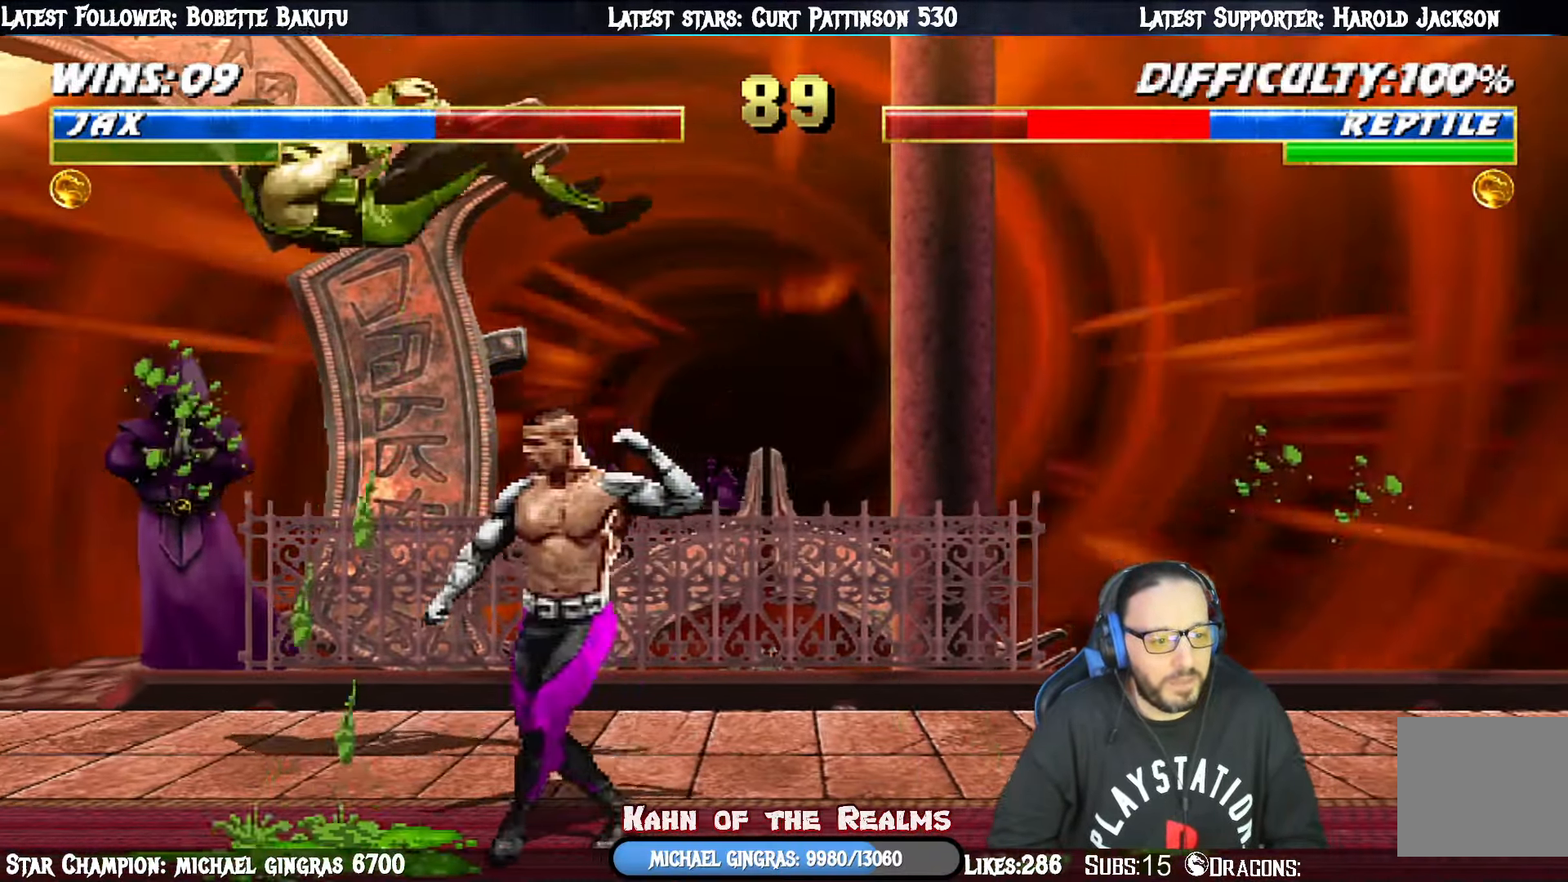
{"buttons": ["L1", "DPAD_LEFT"], "right_stick": "center", "events": [[167, "SQUARE", "up"]]}
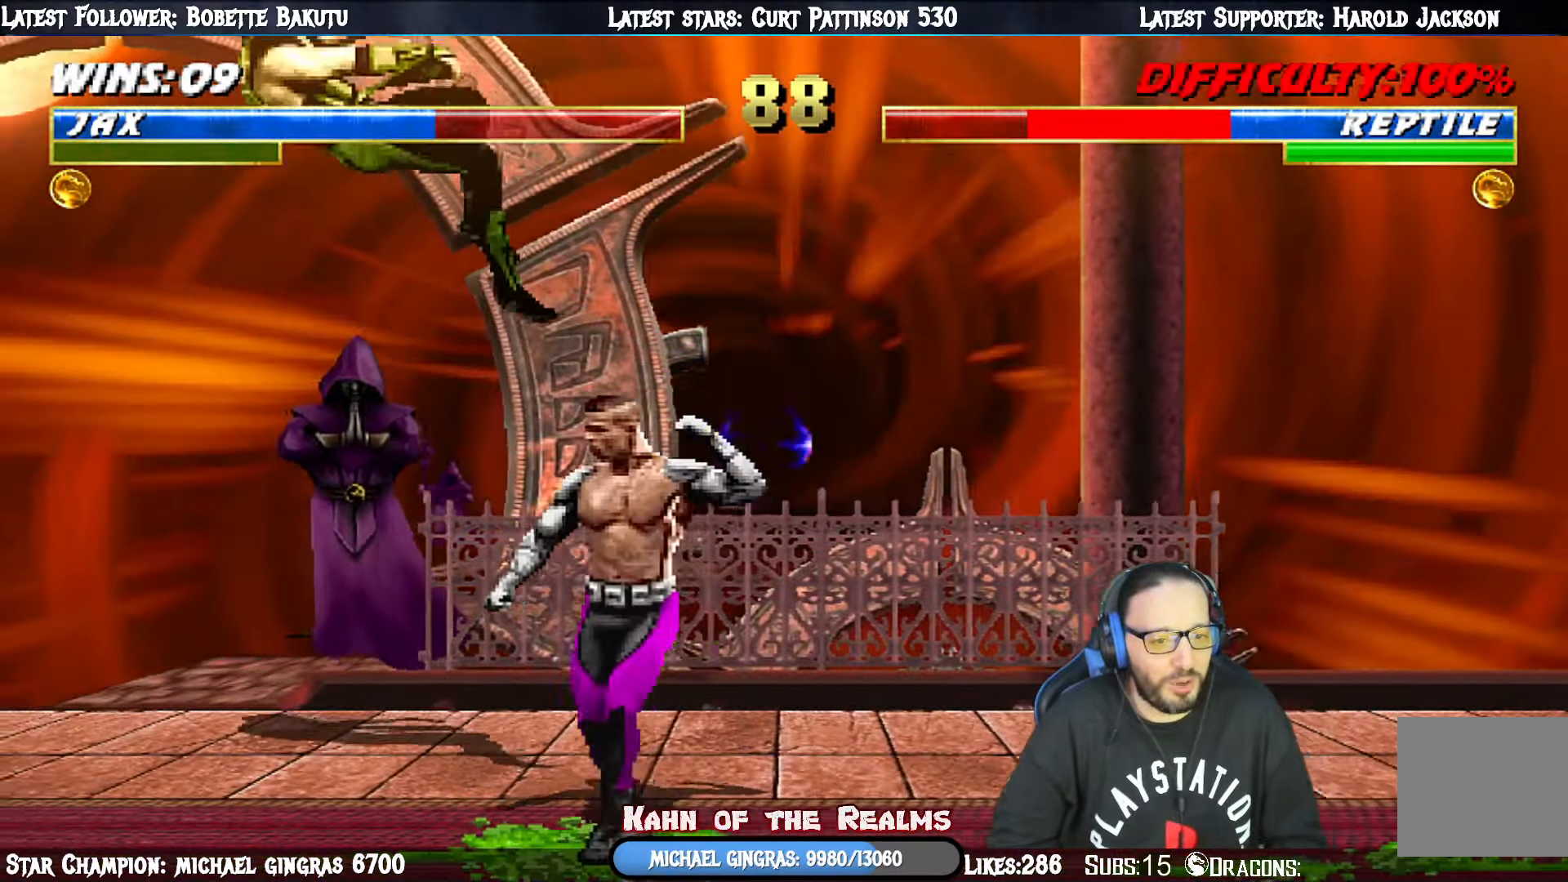
{"buttons": ["L1", "DPAD_LEFT"], "right_stick": "center", "events": [[83, "SQUARE", "down"], [283, "SQUARE", "up"]]}
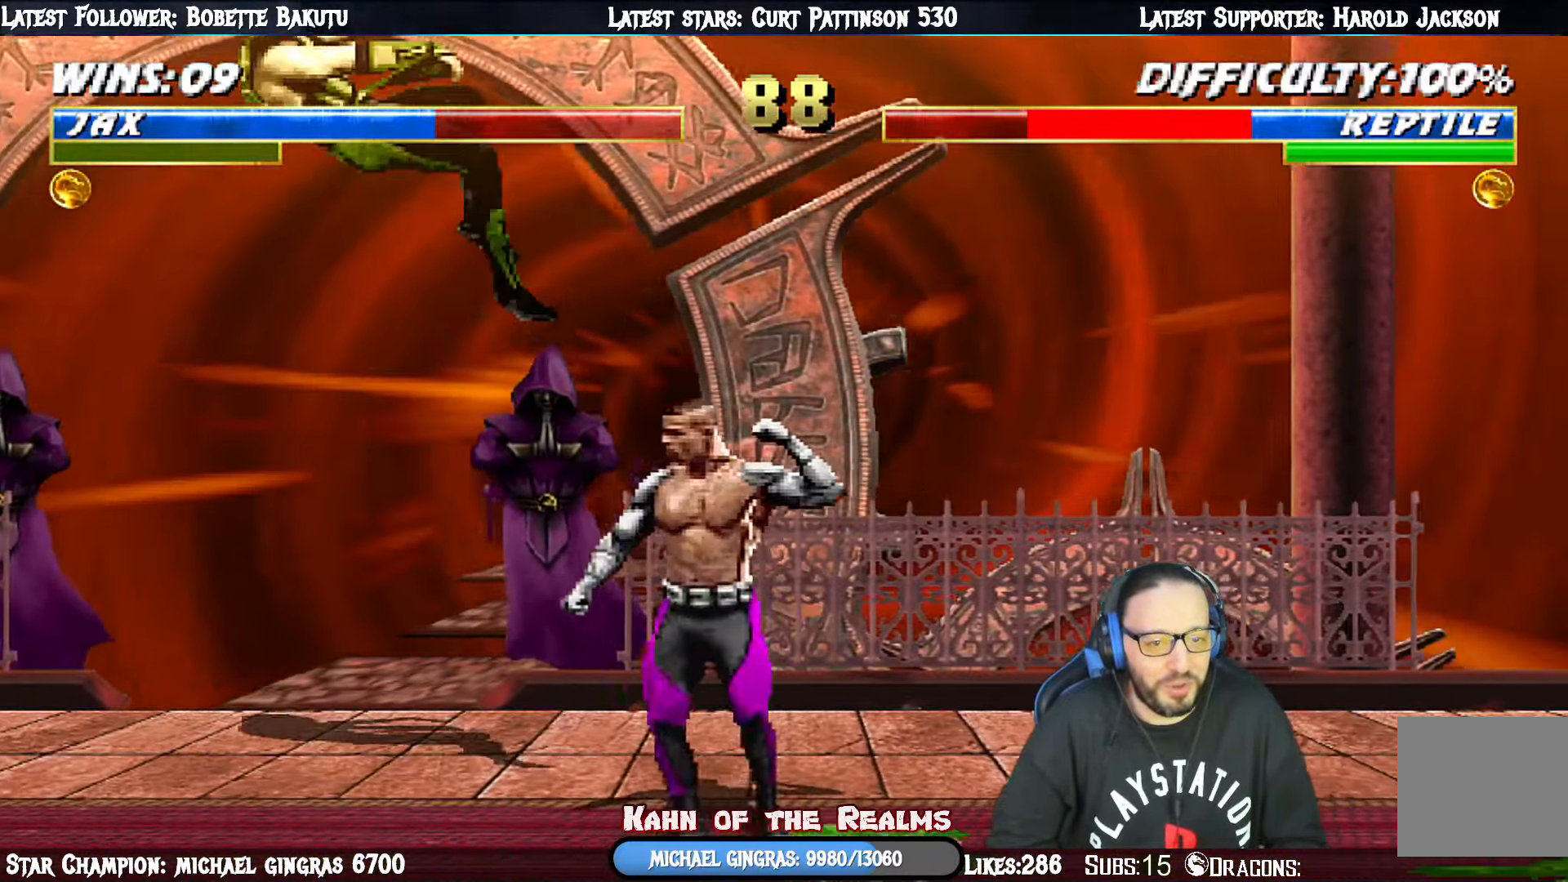
{"buttons": ["DPAD_LEFT"], "right_stick": "center", "events": [[201, "SQUARE", "down"], [351, "DPAD_LEFT", "up"], [384, "L1", "up"], [384, "SQUARE", "up"], [434, "DPAD_LEFT", "down"]]}
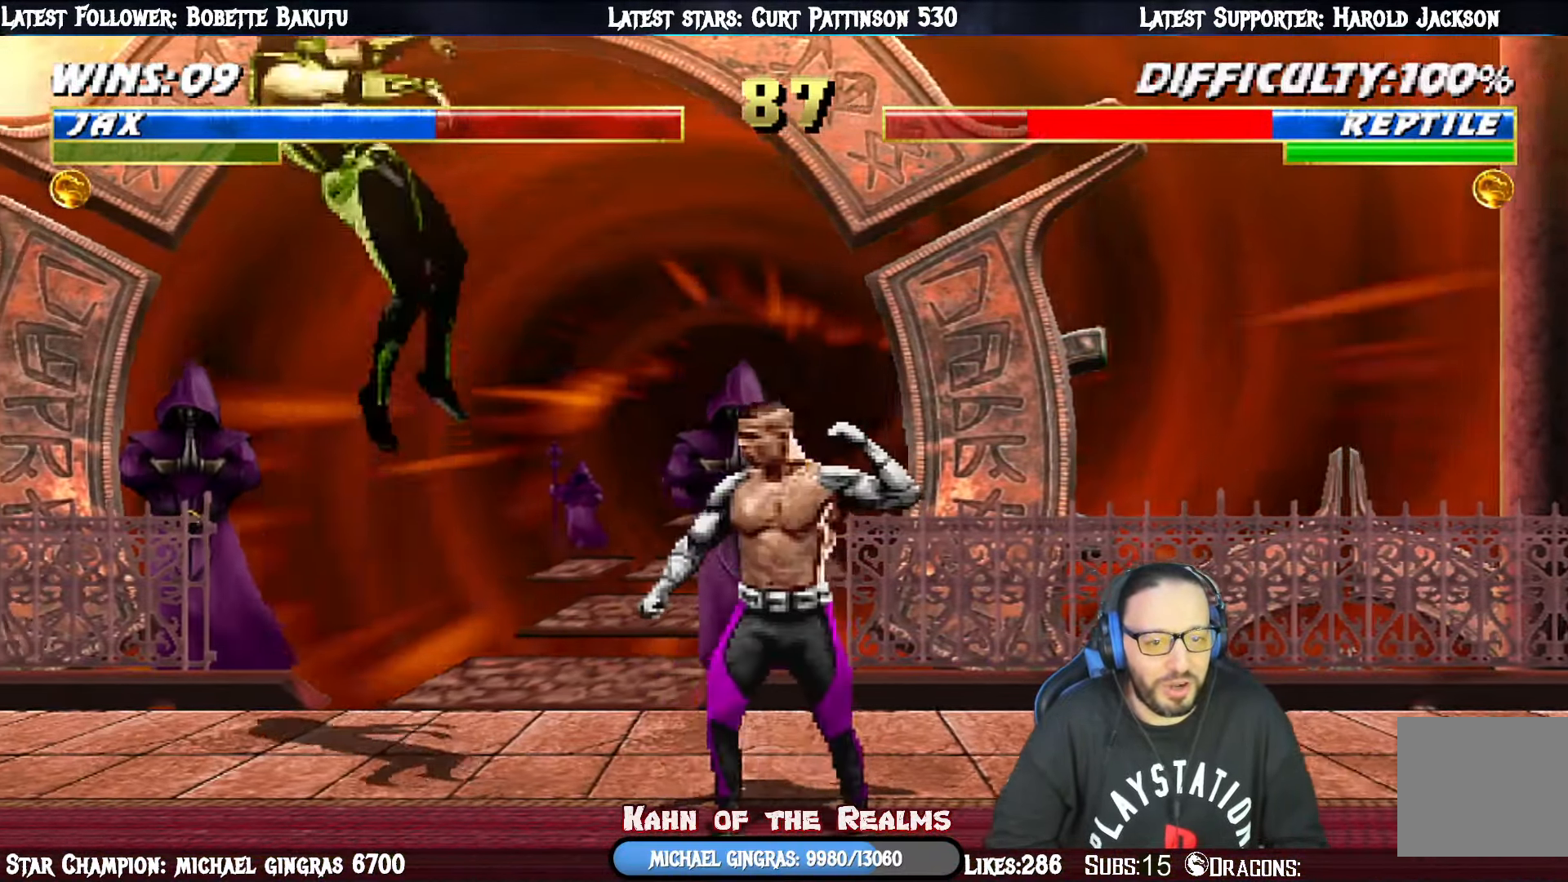
{"buttons": ["CROSS"], "right_stick": "center", "events": [[17, "DPAD_LEFT", "up"], [83, "DPAD_LEFT", "down"], [183, "DPAD_LEFT", "up"], [233, "DPAD_LEFT", "down"], [317, "CROSS", "down"], [450, "CROSS", "up"], [484, "DPAD_LEFT", "up"], [500, "CROSS", "down"]]}
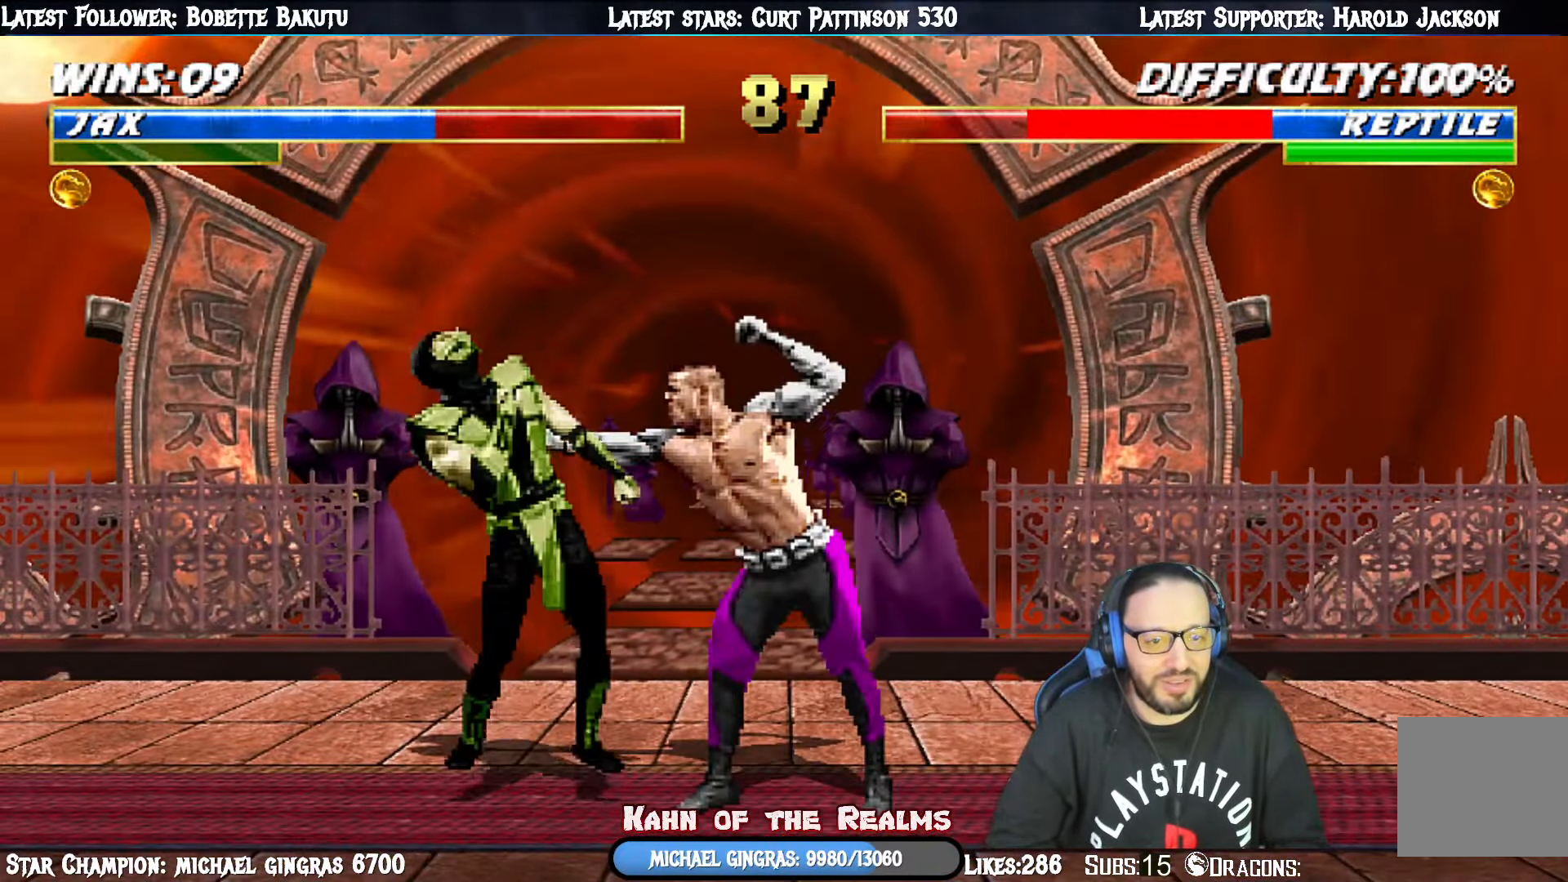
{"buttons": ["CROSS", "DPAD_LEFT"], "right_stick": "center", "events": [[34, "DPAD_LEFT", "down"], [134, "DPAD_LEFT", "up"], [151, "CROSS", "up"], [201, "CROSS", "down"], [201, "DPAD_LEFT", "down"], [284, "CROSS", "up"], [301, "DPAD_UP", "down"], [334, "DPAD_UP", "up"], [367, "CROSS", "down"], [417, "DPAD_UP", "down"], [451, "CROSS", "up"], [468, "DPAD_UP", "up"], [501, "CROSS", "down"]]}
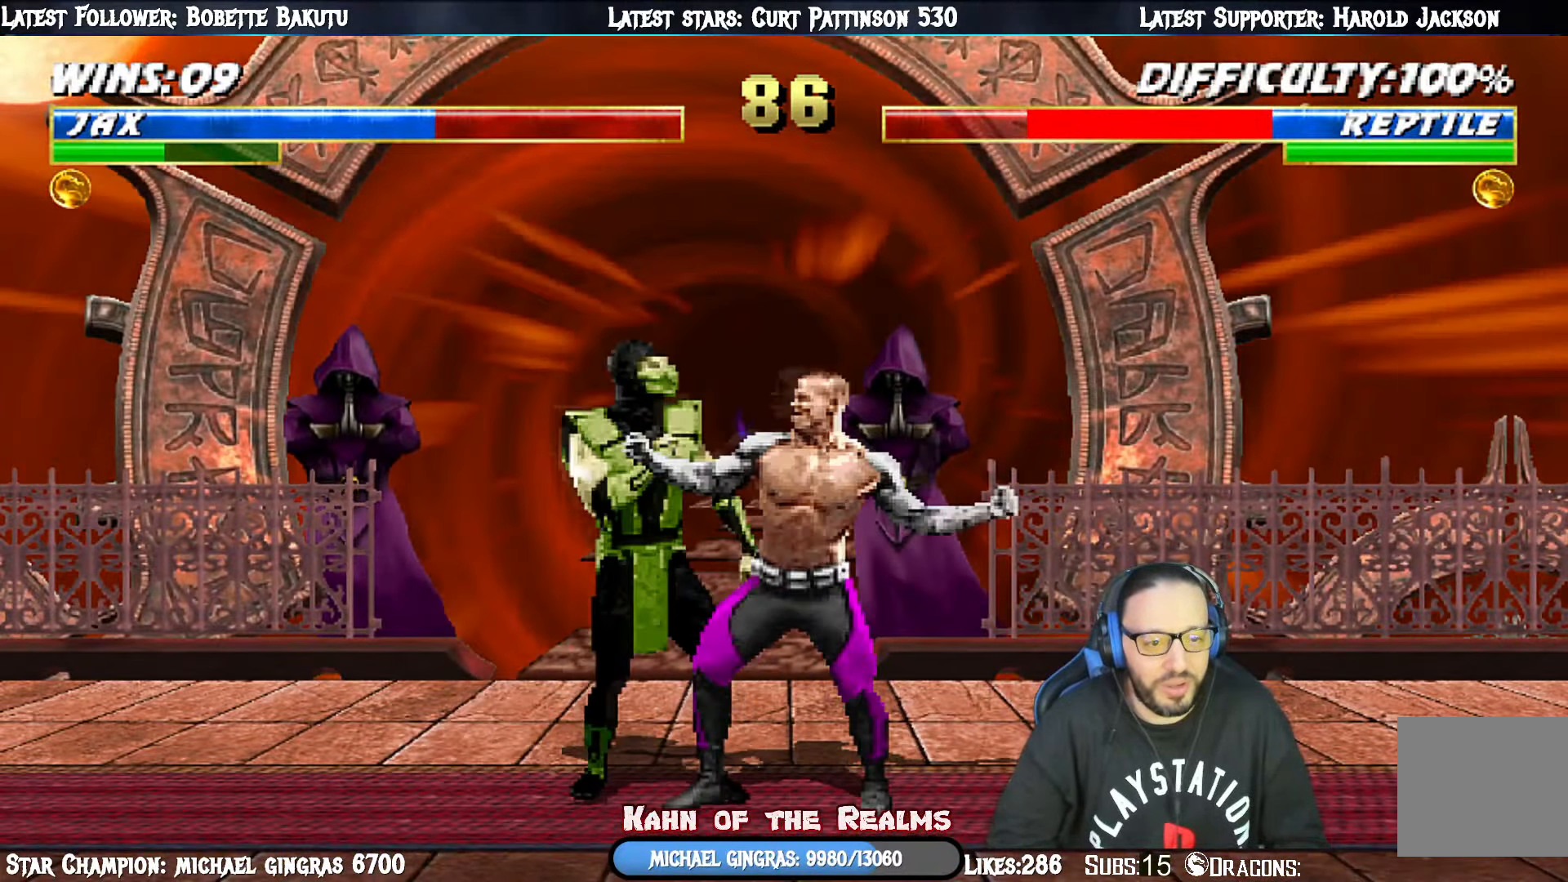
{"buttons": ["DPAD_UP", "DPAD_LEFT"], "right_stick": "center", "events": [[67, "DPAD_UP", "down"], [83, "CROSS", "up"], [117, "DPAD_UP", "up"], [150, "CROSS", "down"], [217, "CROSS", "up"], [217, "DPAD_UP", "down"], [267, "DPAD_UP", "up"], [300, "CROSS", "down"], [334, "DPAD_UP", "down"], [350, "CROSS", "up"], [400, "DPAD_UP", "up"], [417, "CROSS", "down"], [467, "DPAD_UP", "down"], [484, "CROSS", "up"]]}
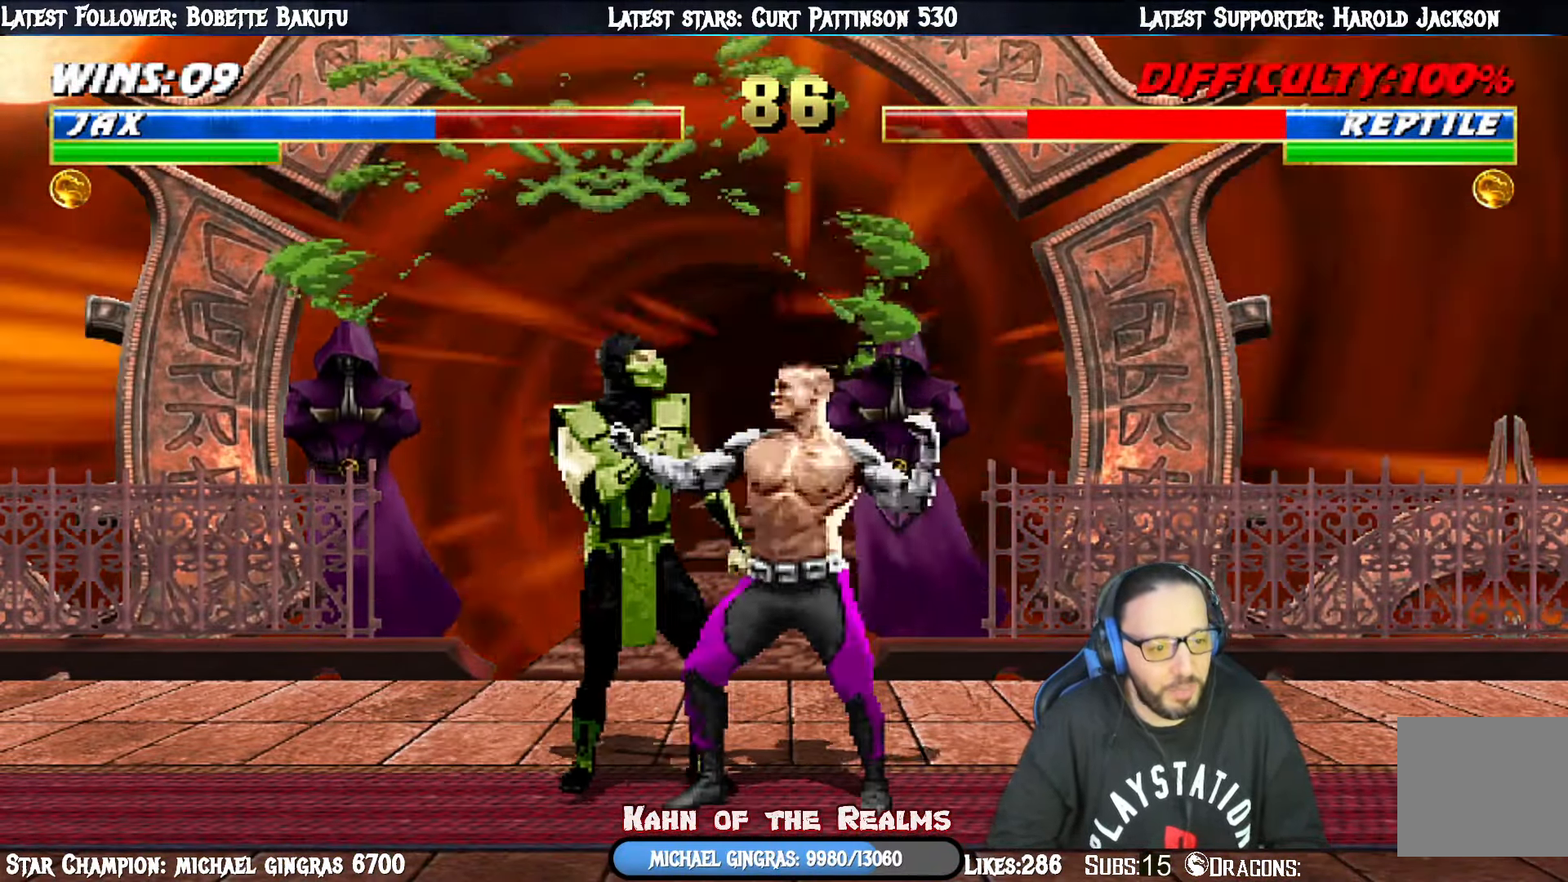
{"buttons": ["CROSS", "DPAD_LEFT"], "right_stick": "center", "events": [[34, "DPAD_UP", "up"], [67, "CROSS", "down"], [117, "CROSS", "up"], [117, "DPAD_UP", "down"], [184, "DPAD_UP", "up"], [201, "CROSS", "down"], [251, "DPAD_UP", "down"], [268, "CROSS", "up"], [334, "DPAD_UP", "up"], [351, "CROSS", "down"], [401, "CROSS", "up"], [401, "DPAD_UP", "down"], [451, "DPAD_UP", "up"], [468, "CROSS", "down"]]}
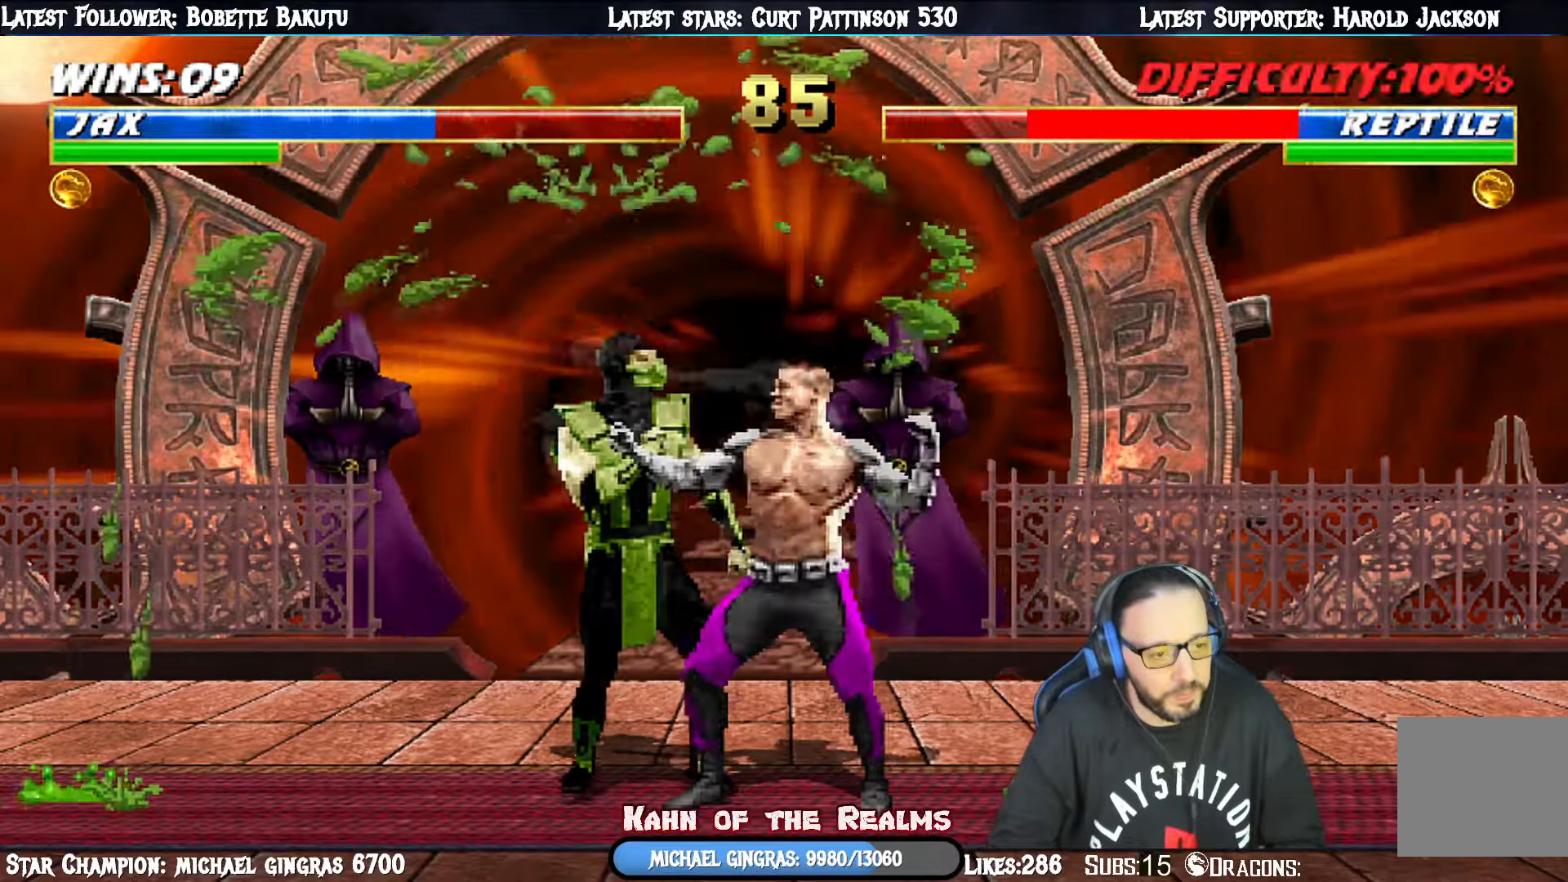
{"buttons": ["DPAD_UP", "DPAD_LEFT"], "right_stick": "center", "events": [[34, "CROSS", "up"], [34, "DPAD_UP", "down"], [100, "CROSS", "down"], [100, "DPAD_UP", "up"], [167, "DPAD_UP", "down"], [184, "CROSS", "up"], [234, "DPAD_UP", "up"], [250, "CROSS", "down"], [284, "DPAD_UP", "down"], [317, "CROSS", "up"], [384, "CROSS", "down"], [384, "DPAD_UP", "up"], [434, "DPAD_UP", "down"], [451, "CROSS", "up"]]}
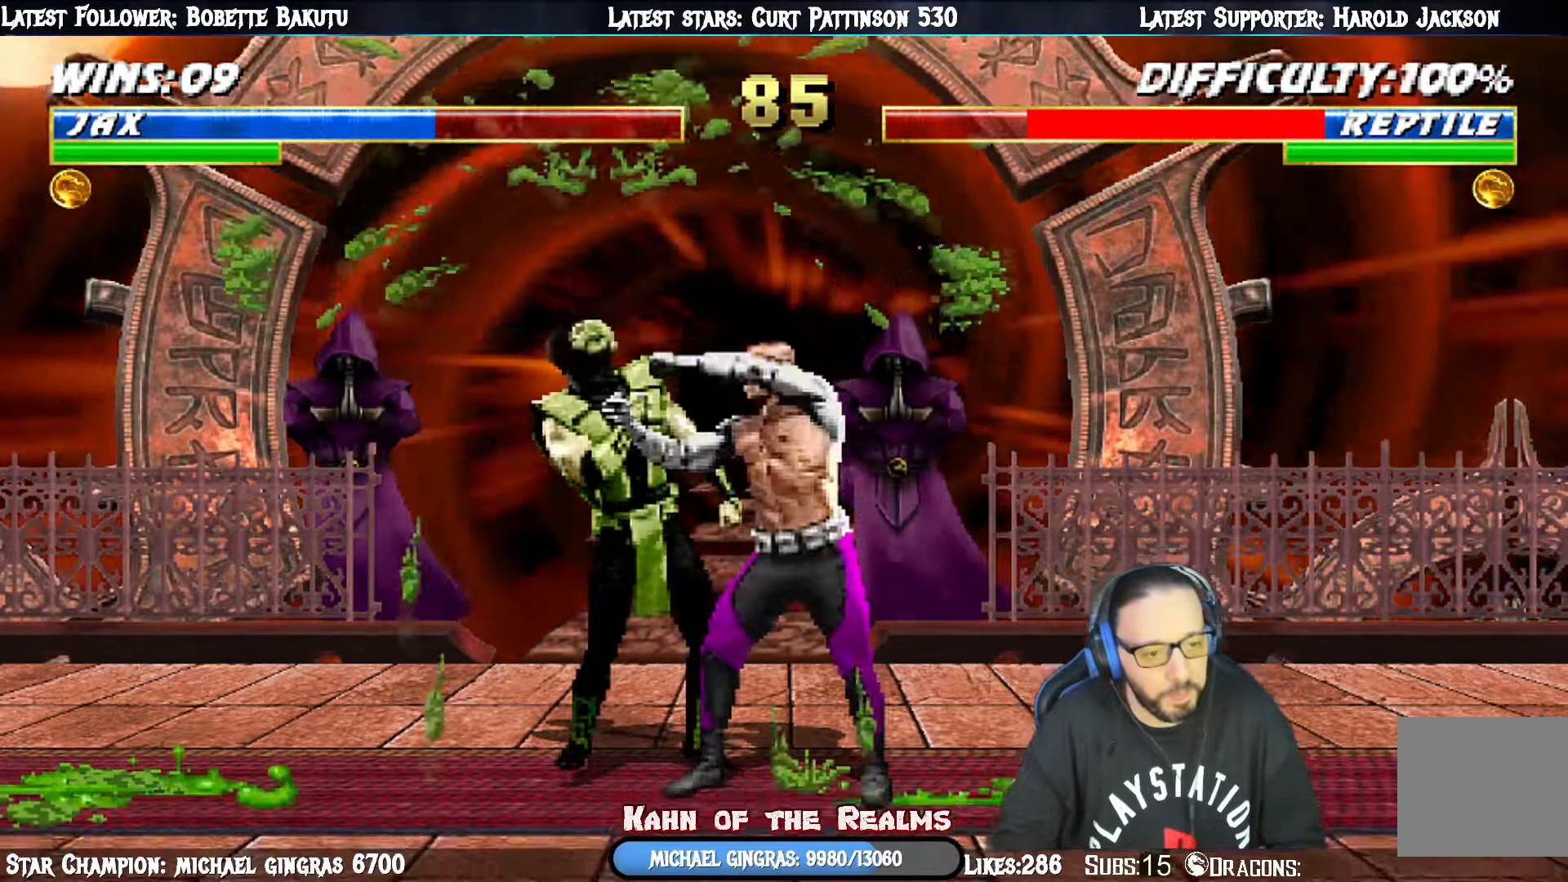
{"buttons": ["DPAD_LEFT"], "right_stick": "center", "events": [[16, "CROSS", "down"], [16, "DPAD_UP", "up"], [83, "CROSS", "up"], [100, "DPAD_UP", "down"], [150, "DPAD_UP", "up"], [166, "CROSS", "down"], [233, "CROSS", "up"], [233, "DPAD_UP", "down"], [267, "DPAD_LEFT", "up"], [267, "DPAD_UP", "up"], [300, "CROSS", "down"], [350, "DPAD_LEFT", "down"], [383, "CROSS", "up"], [433, "DPAD_LEFT", "up"], [500, "DPAD_LEFT", "down"]]}
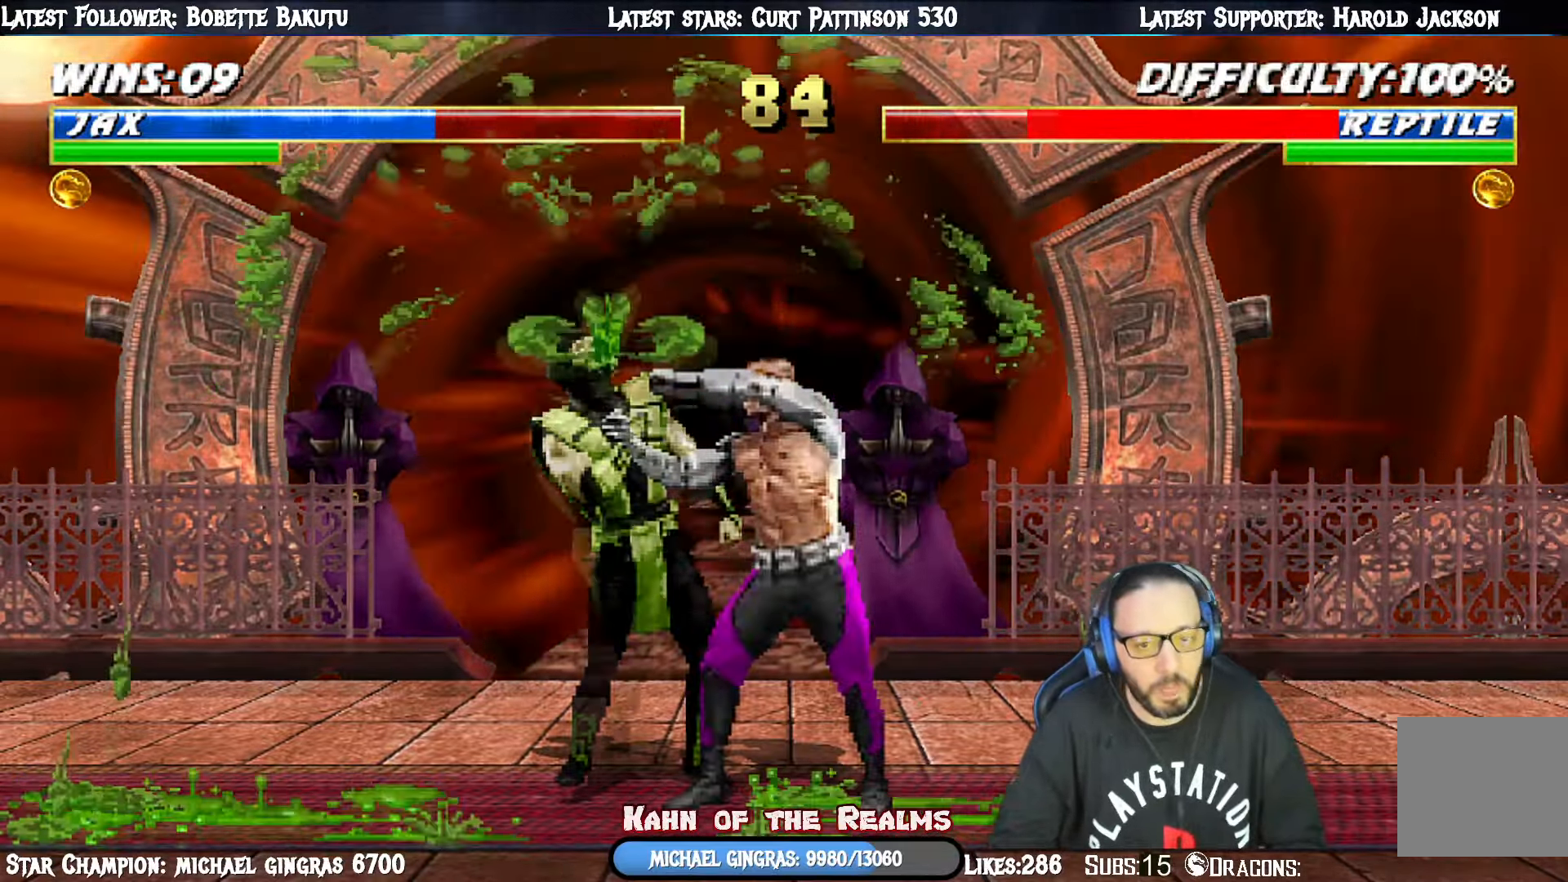
{"buttons": ["CIRCLE", "DPAD_LEFT"], "right_stick": "center", "events": [[100, "DPAD_LEFT", "up"], [167, "DPAD_LEFT", "down"], [250, "DPAD_LEFT", "up"], [284, "DPAD_LEFT", "down"], [334, "CIRCLE", "down"], [451, "CIRCLE", "up"], [501, "CIRCLE", "down"]]}
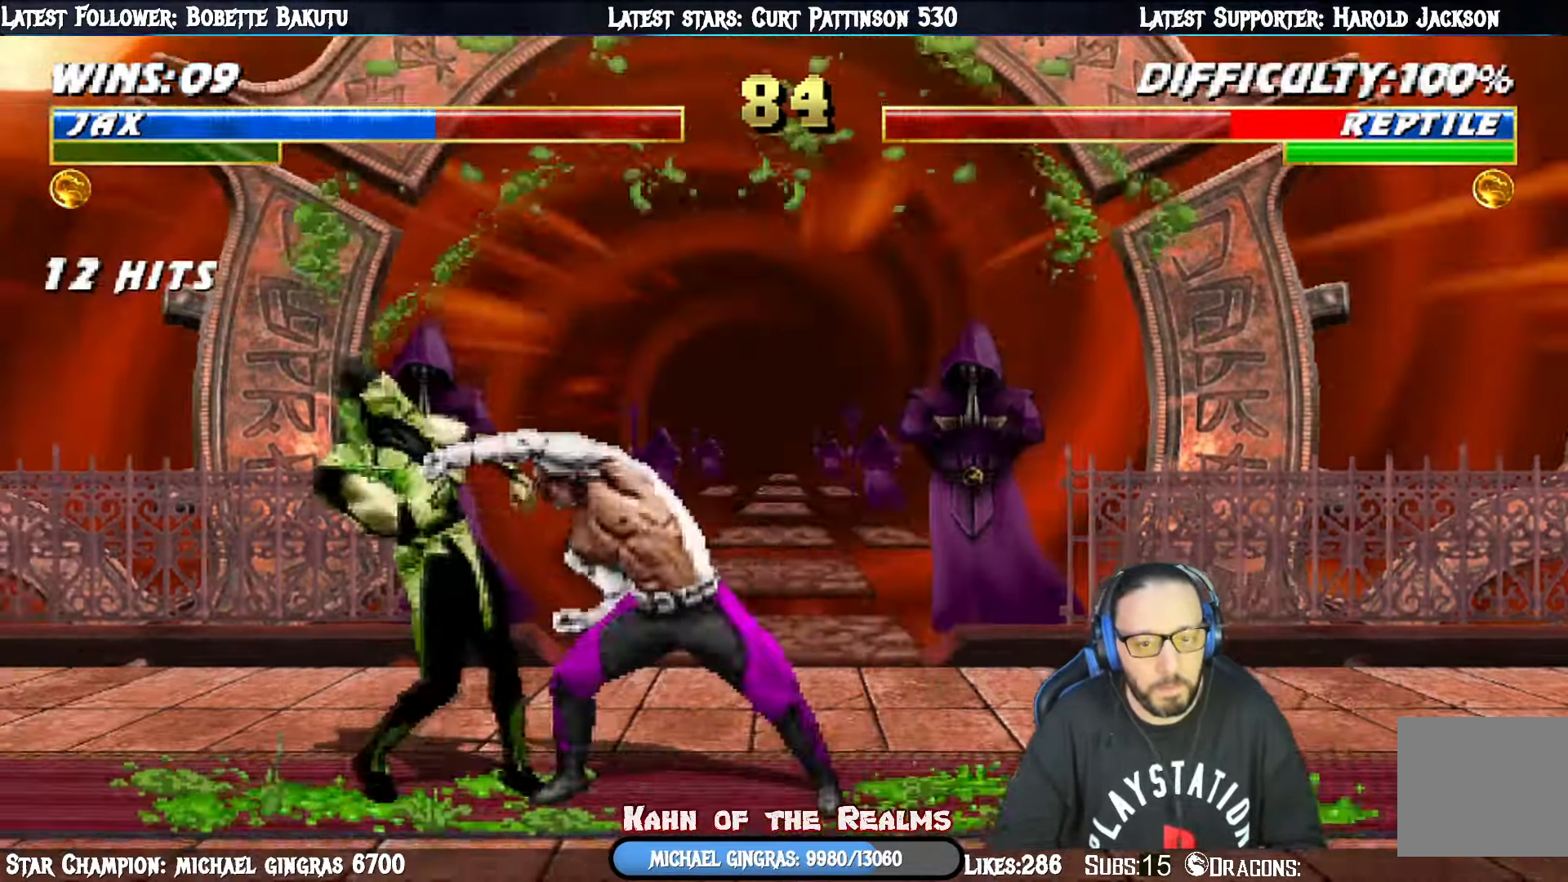
{"buttons": ["DPAD_LEFT"], "right_stick": "center", "events": [[83, "DPAD_LEFT", "up"], [100, "DPAD_LEFT", "down"], [150, "CIRCLE", "up"], [200, "DPAD_LEFT", "up"], [233, "CIRCLE", "down"], [250, "DPAD_LEFT", "down"], [350, "DPAD_LEFT", "up"], [400, "DPAD_LEFT", "down"], [500, "CIRCLE", "up"]]}
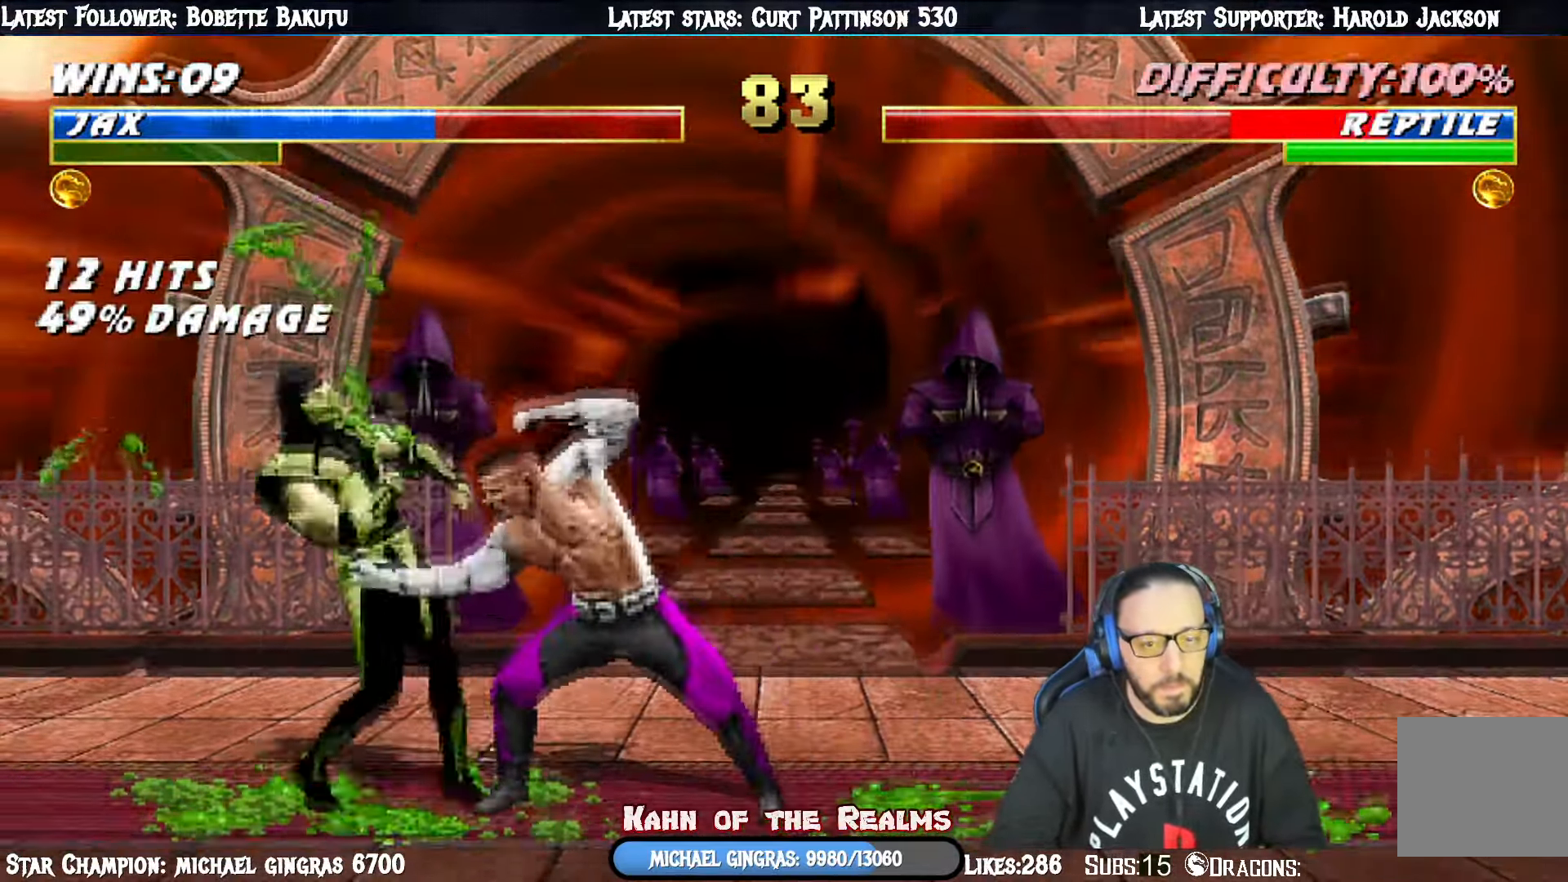
{"buttons": [], "right_stick": "center", "events": [[34, "DPAD_LEFT", "up"], [67, "CIRCLE", "down"], [67, "DPAD_LEFT", "down"], [184, "CIRCLE", "up"], [200, "DPAD_LEFT", "up"], [250, "DPAD_LEFT", "down"], [350, "DPAD_LEFT", "up"], [401, "DPAD_LEFT", "down"], [501, "DPAD_LEFT", "up"]]}